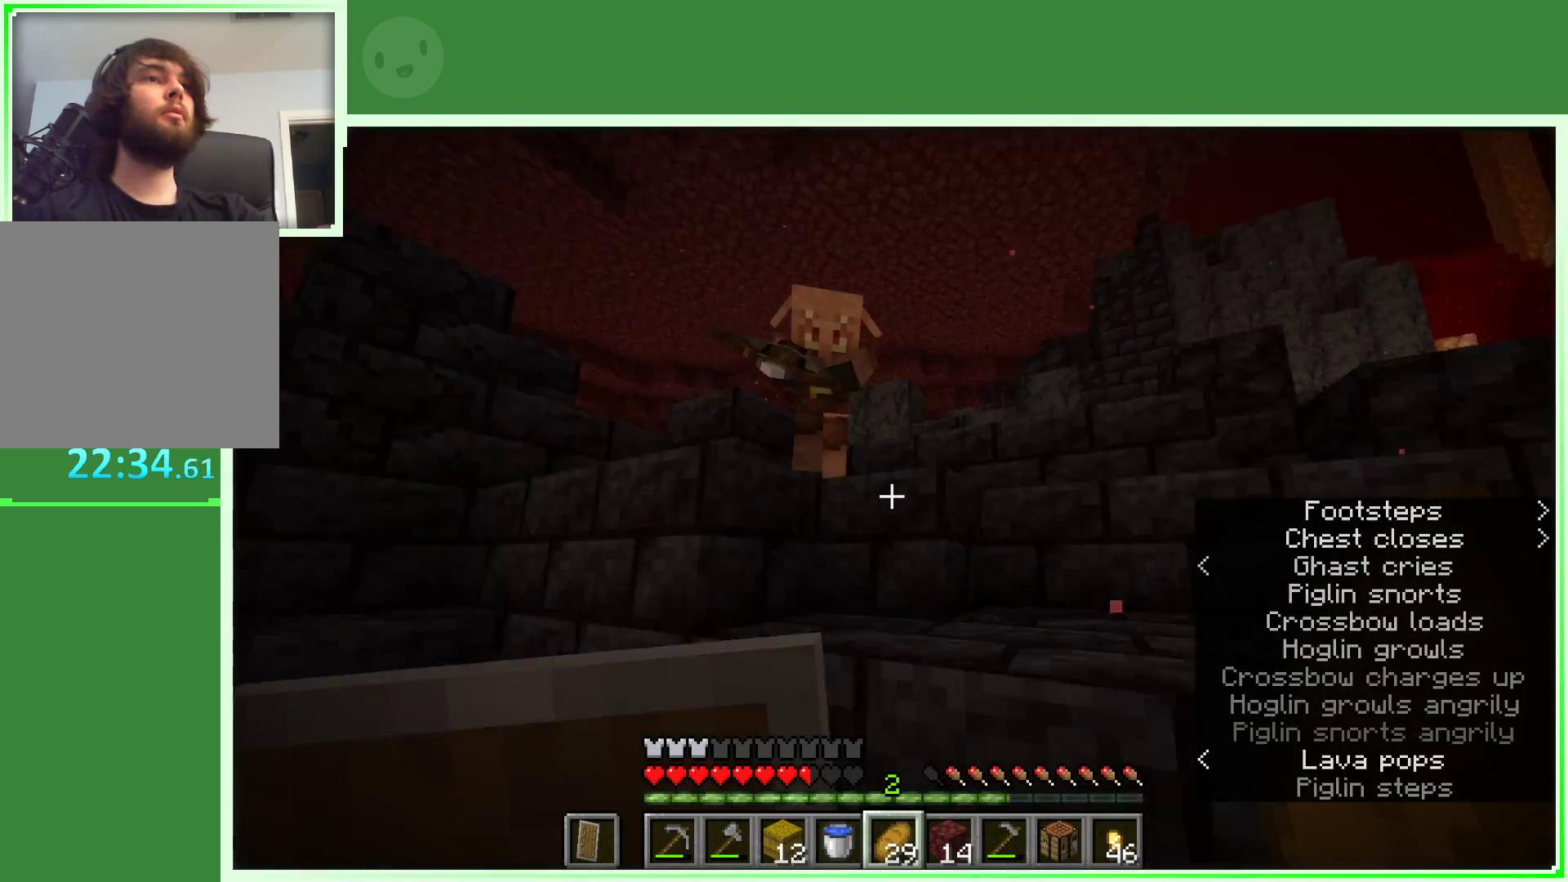
Gameplay with keyboard and mouse; each line is a JSON object with the keys and mouse buttons held at the frame after it. "events" lists presses ("down") and releases ("up") of "a", "d", "s", "space", "w", "mouse_left" and "mouse_right" between this image and that frame as [ms after this image, input, new state], when the widget could be followed in between. "mouse_left", "mouse_right" = the "left", "right" buttons of the "mouse" list. No other keys are recorded. Fast repeated clicks can show as one long hold. Not read: mouse_move.
{"keys": ["d", "w"], "mouse": [], "events": []}
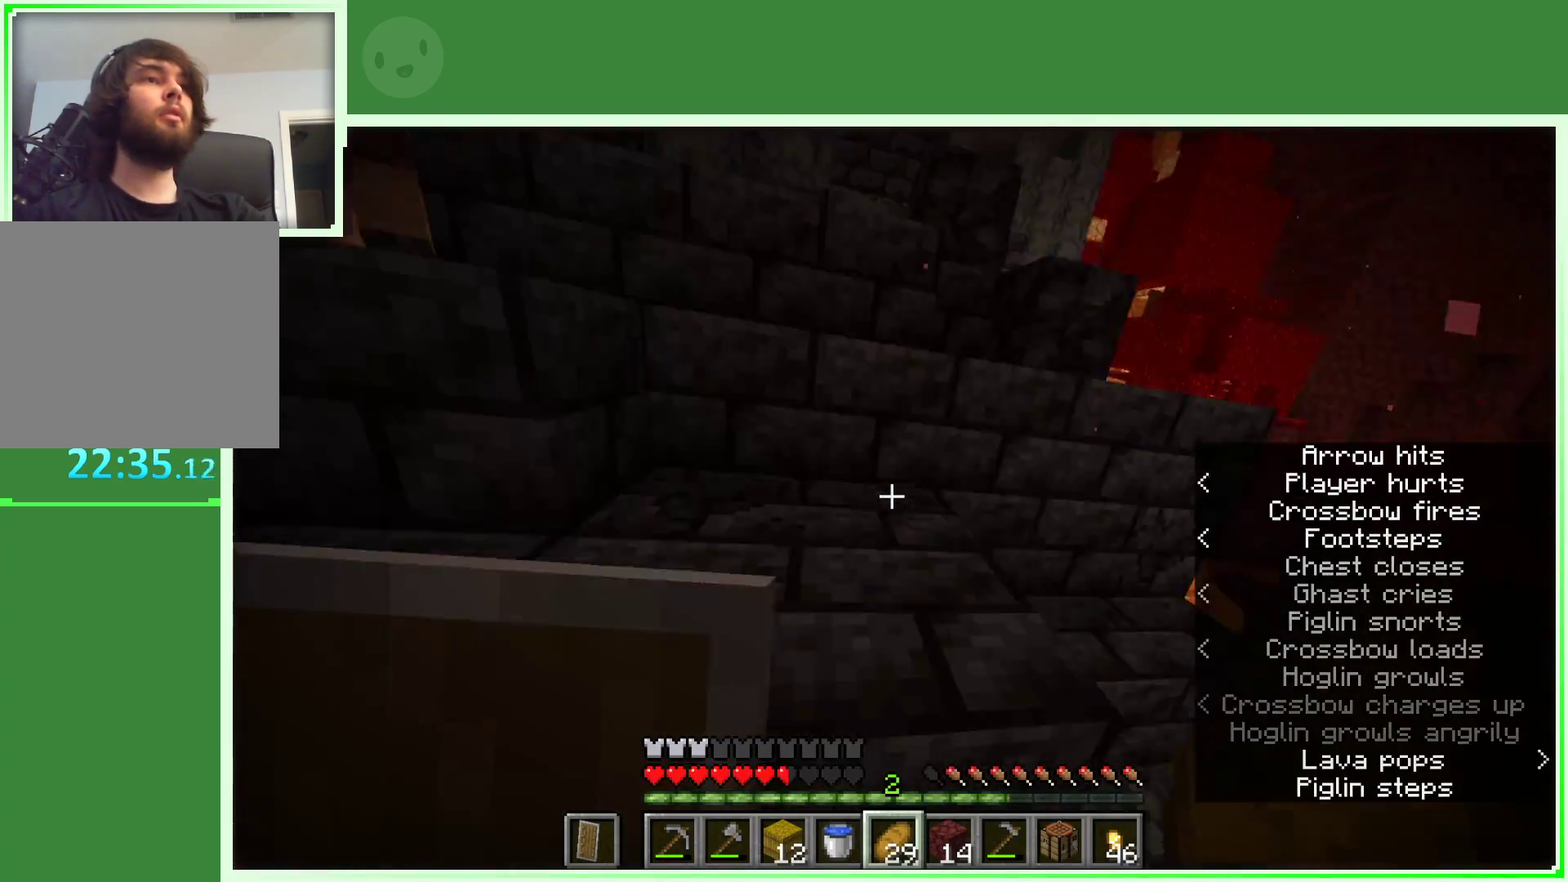
{"keys": ["w"], "mouse": [], "events": [[17, "w", "up"], [67, "d", "up"], [117, "w", "down"], [200, "w", "up"], [300, "w", "down"]]}
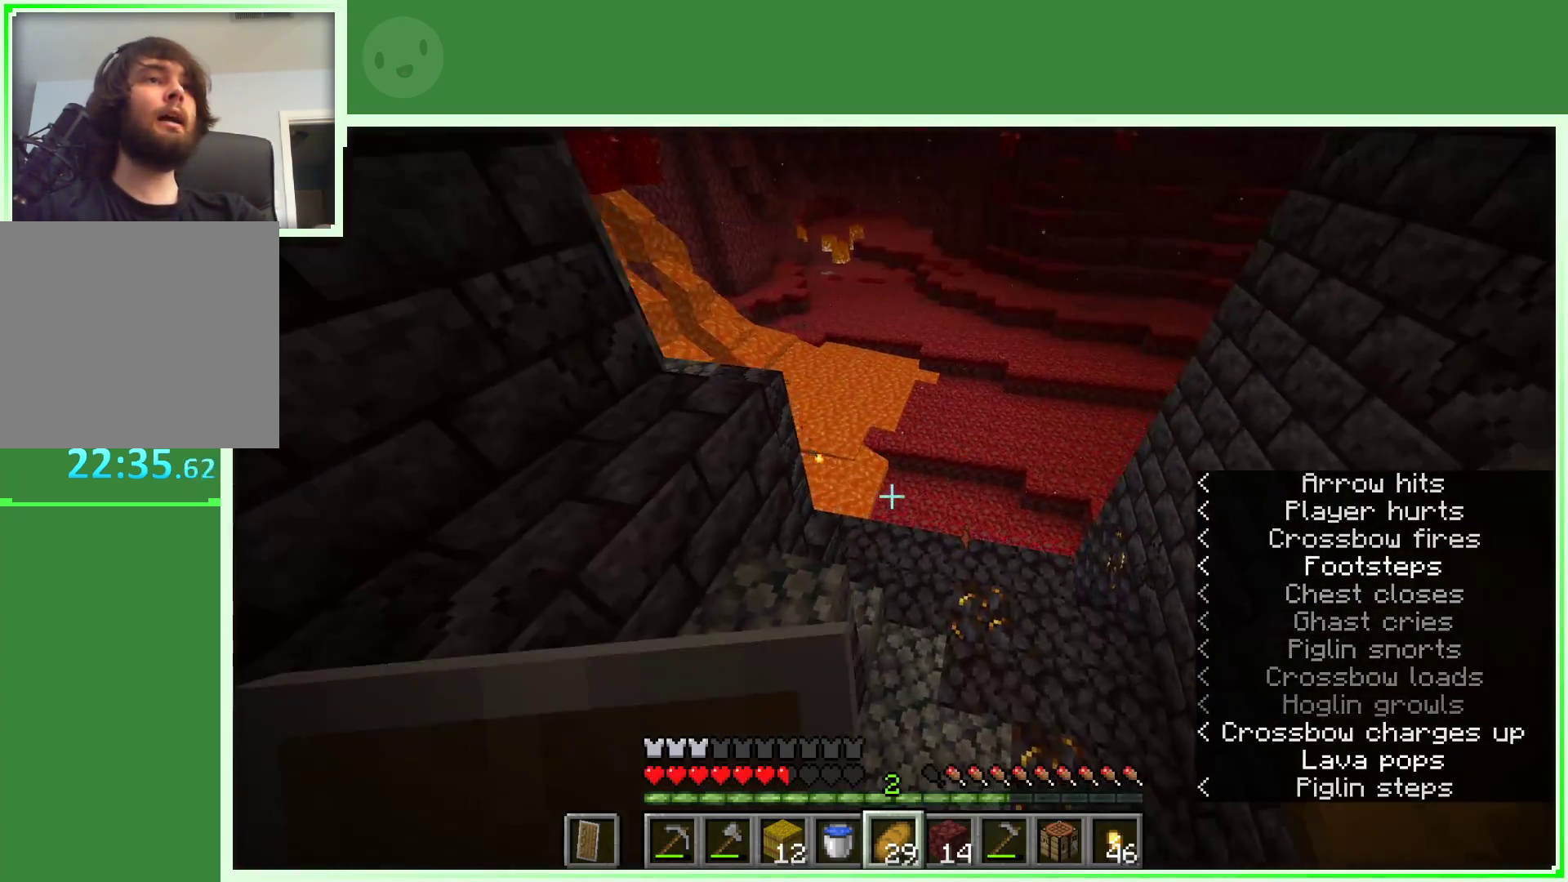
{"keys": ["w"], "mouse": [], "events": [[100, "d", "down"], [450, "d", "up"]]}
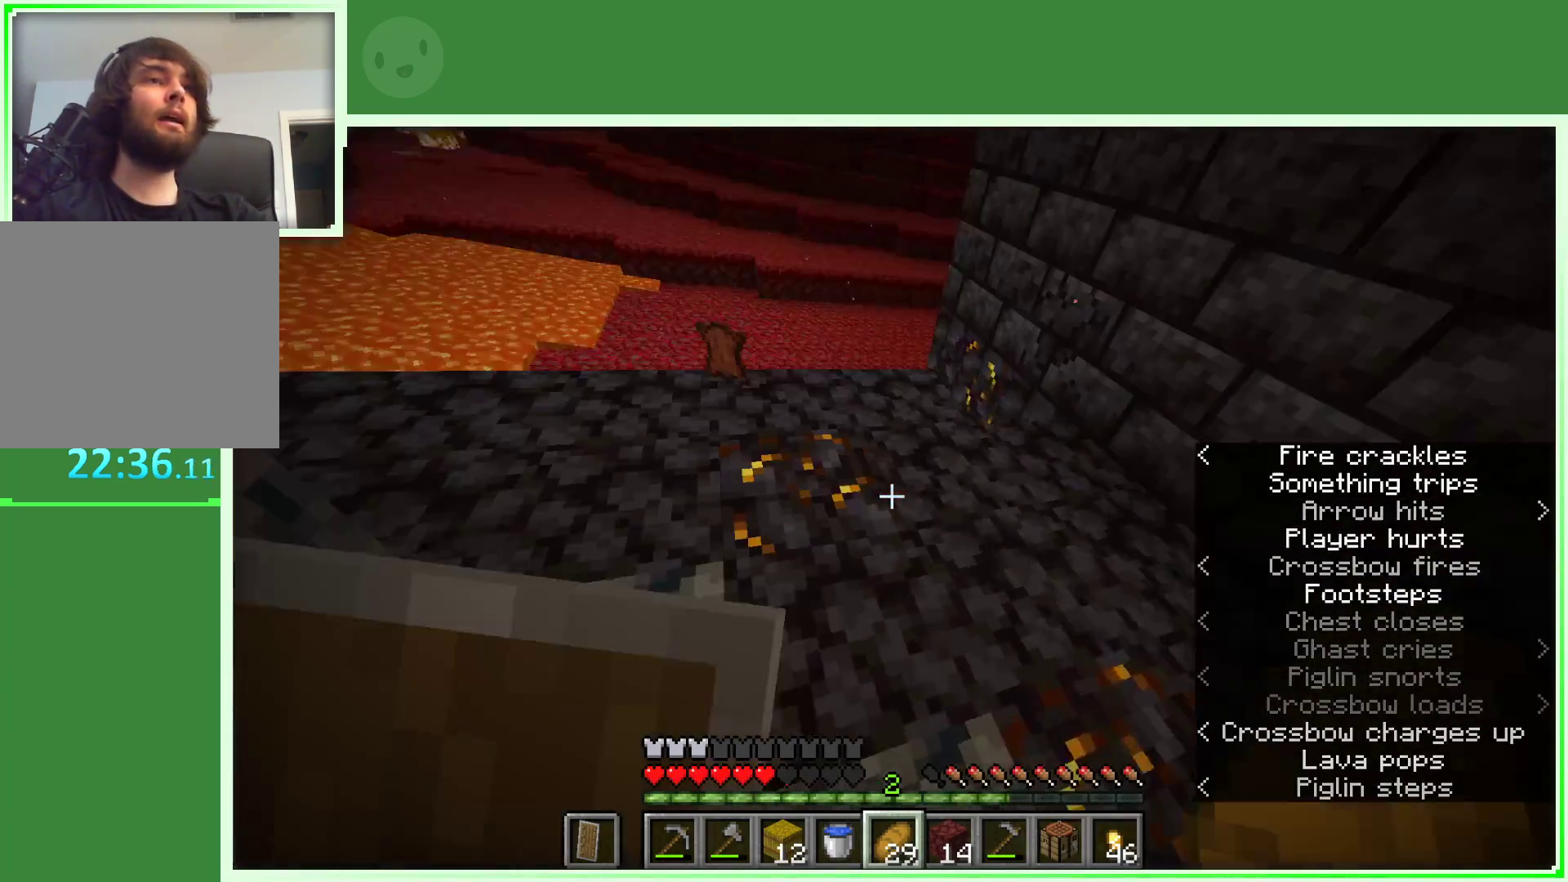
{"keys": ["w"], "mouse": [], "events": [[50, "w", "up"], [150, "w", "down"], [233, "w", "up"], [283, "w", "down"]]}
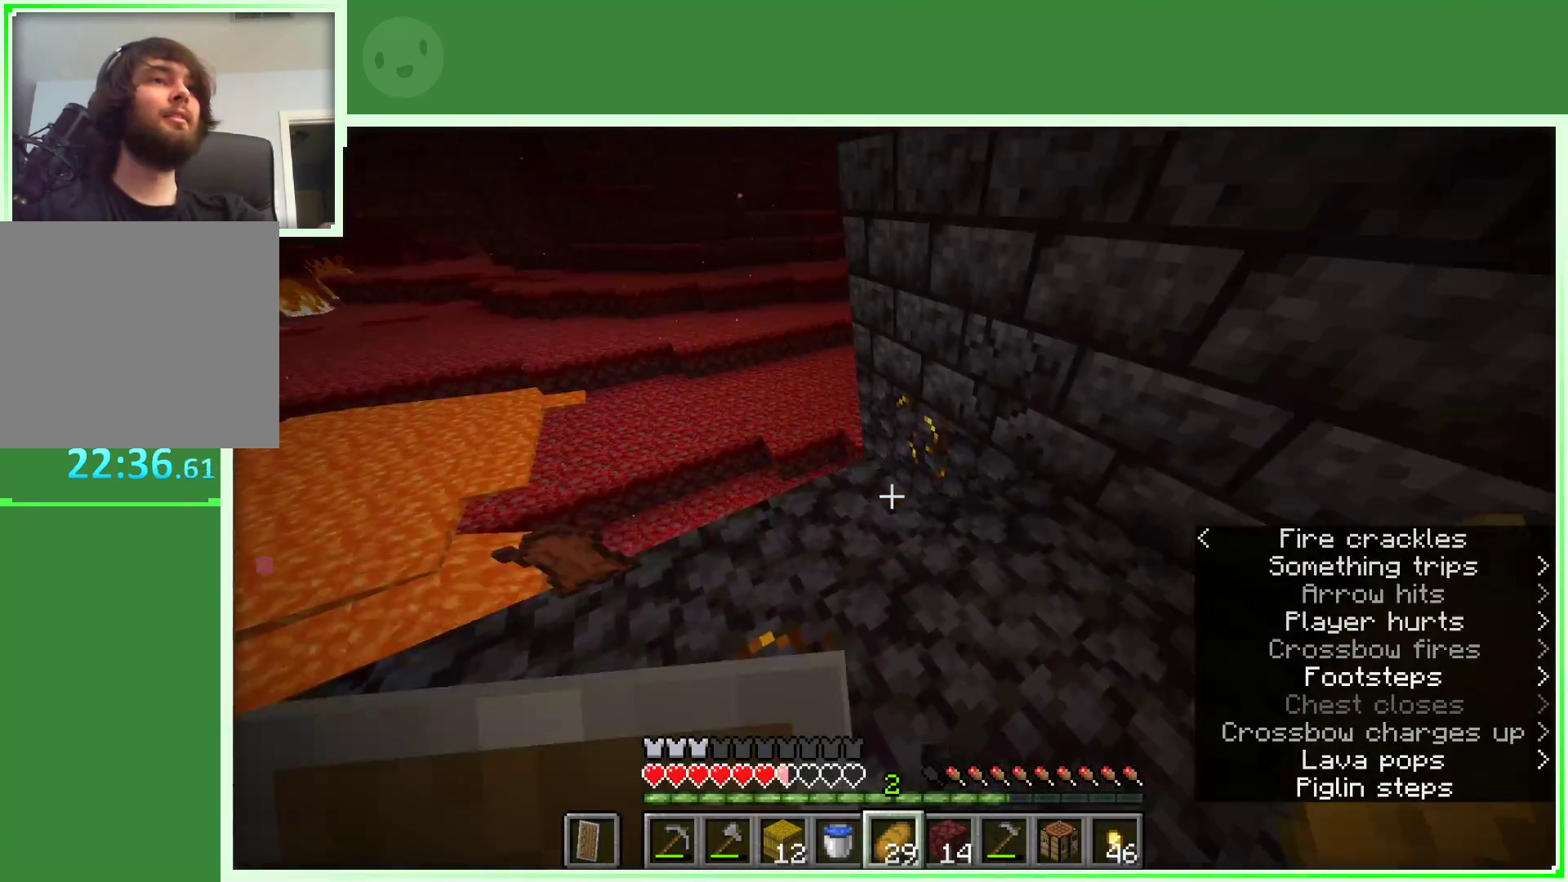
{"keys": ["a", "w"], "mouse": [], "events": [[433, "a", "down"]]}
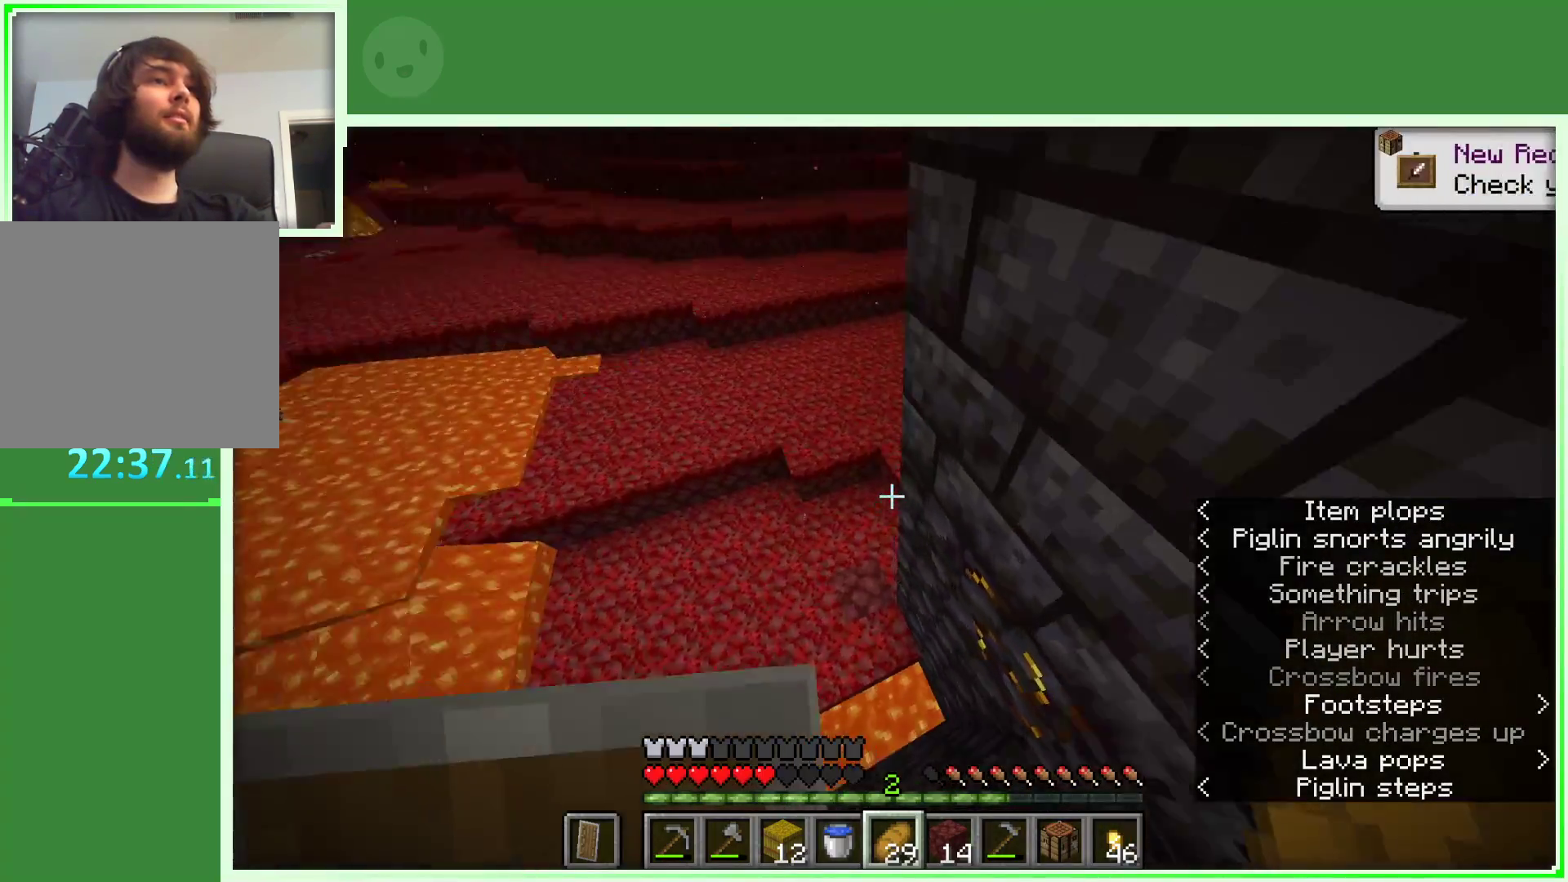
{"keys": ["a", "w"], "mouse": [], "events": []}
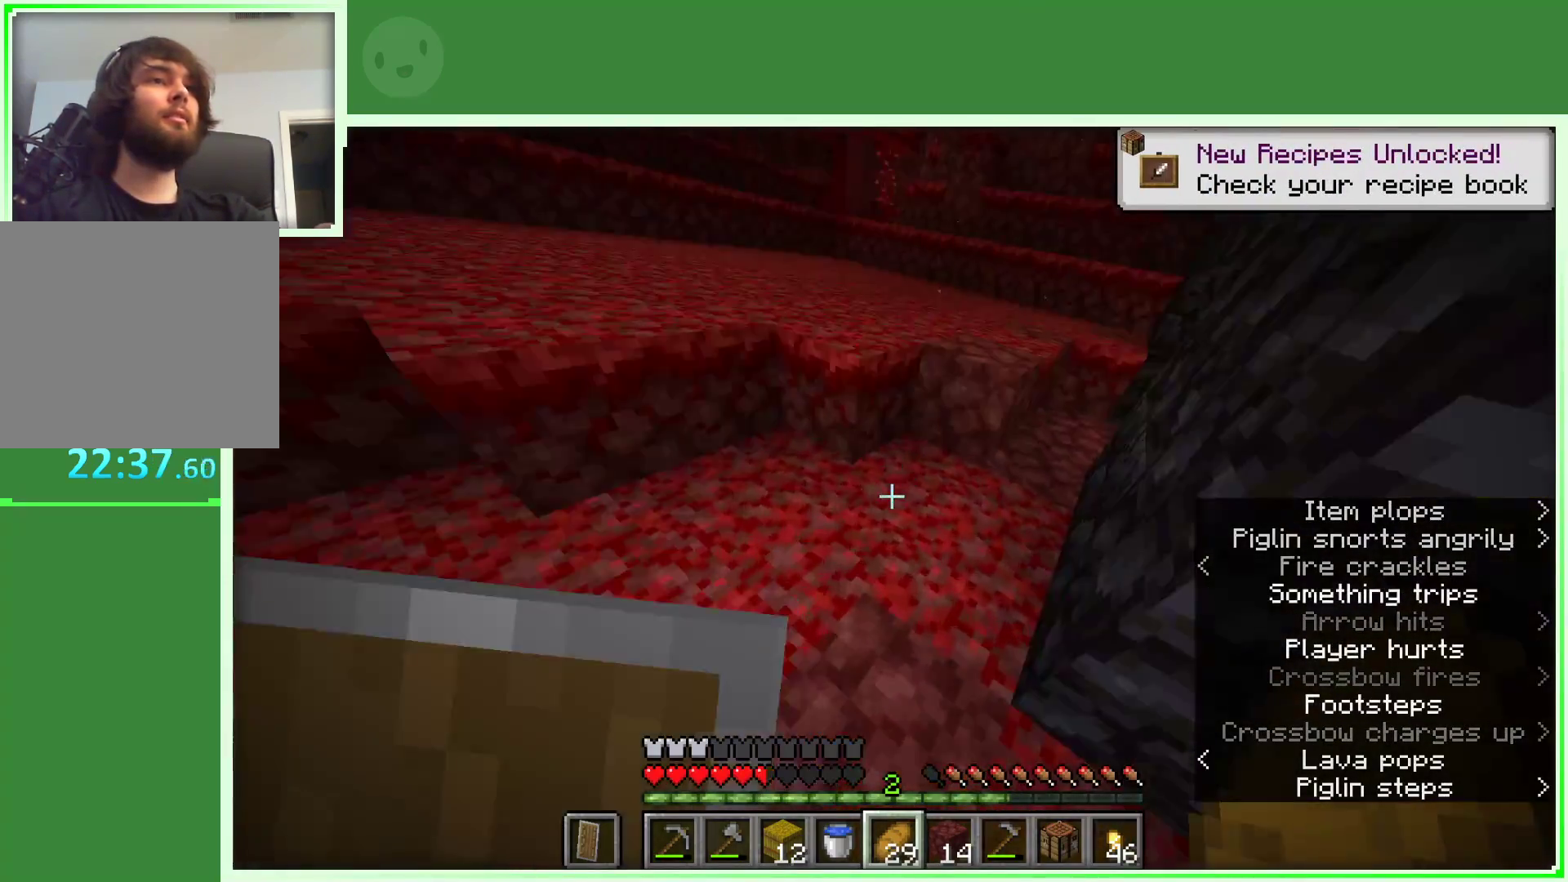
{"keys": ["a", "space", "w"], "mouse": [], "events": [[233, "space", "down"]]}
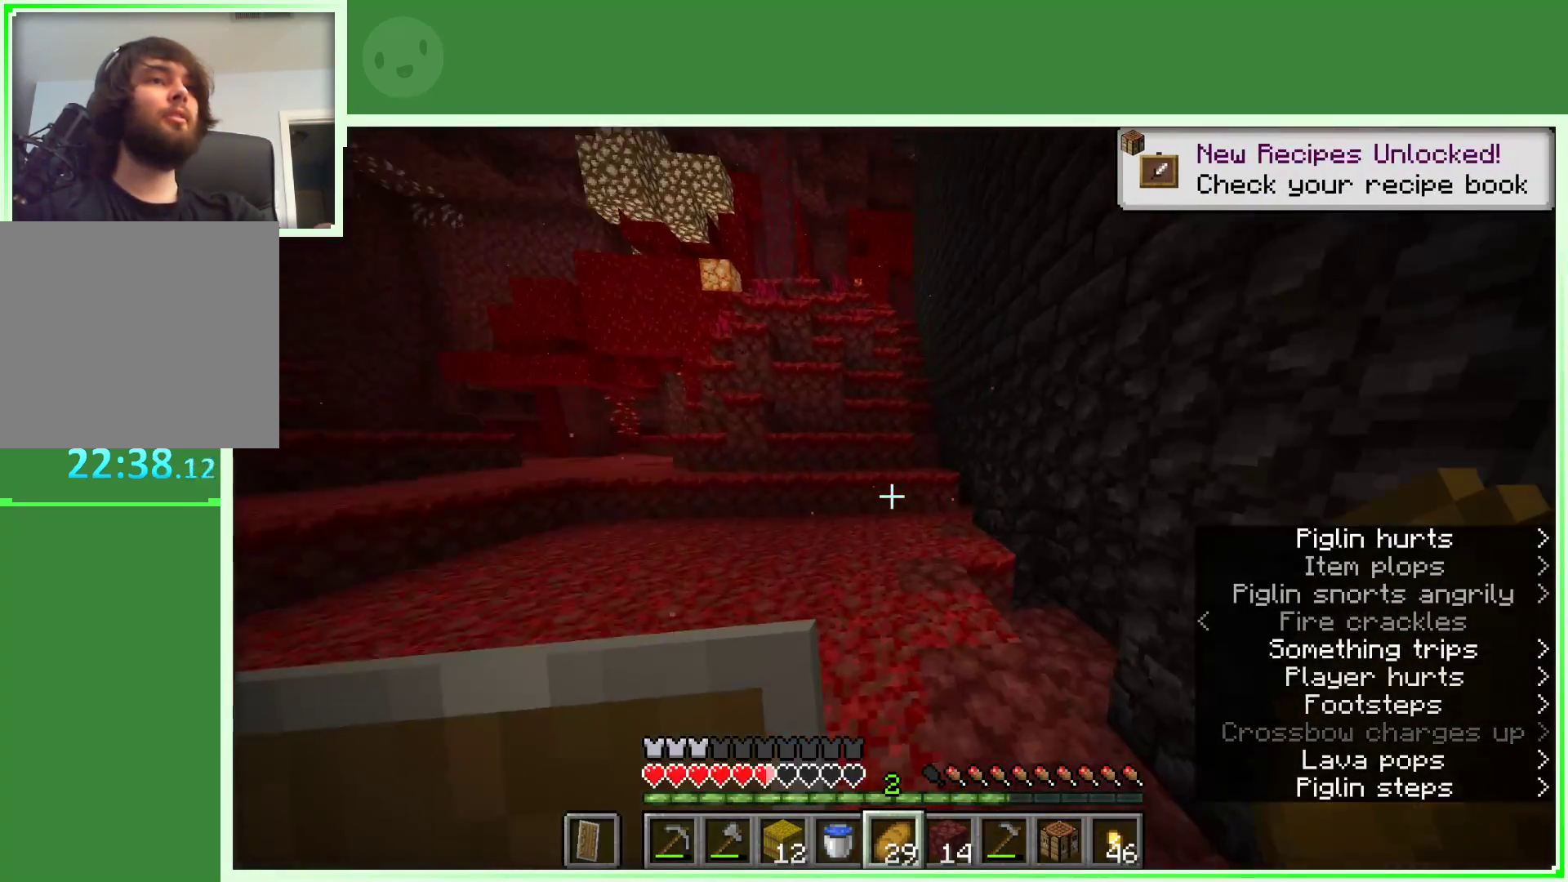
{"keys": ["space", "w"], "mouse": [], "events": [[17, "space", "up"], [250, "a", "up"], [350, "space", "down"]]}
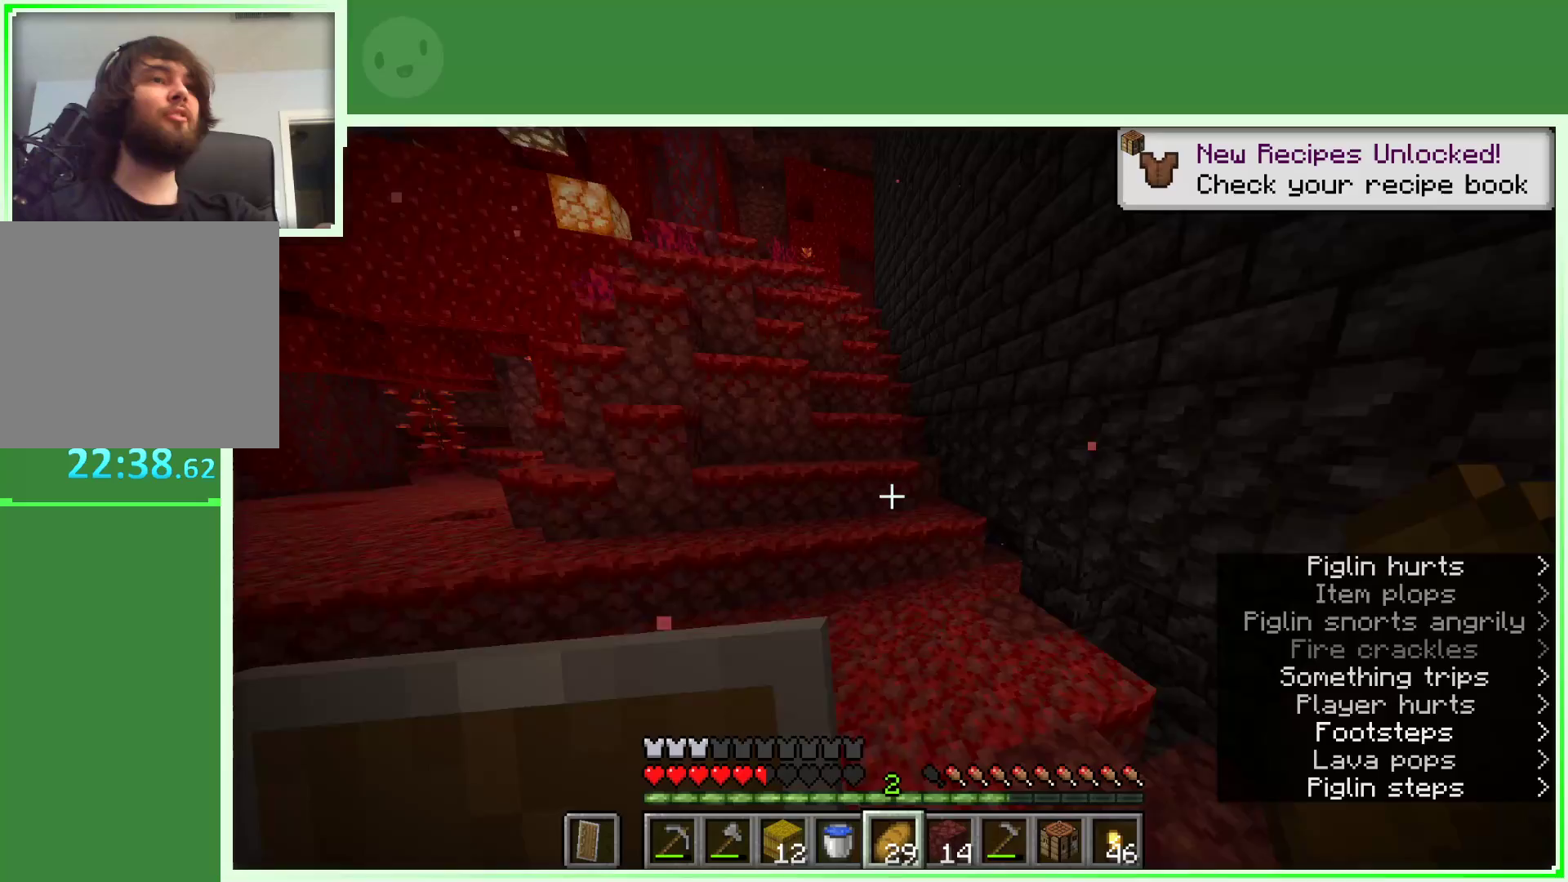
{"keys": ["space", "w"], "mouse": [], "events": [[83, "space", "up"], [167, "a", "down"], [367, "a", "up"], [400, "space", "down"]]}
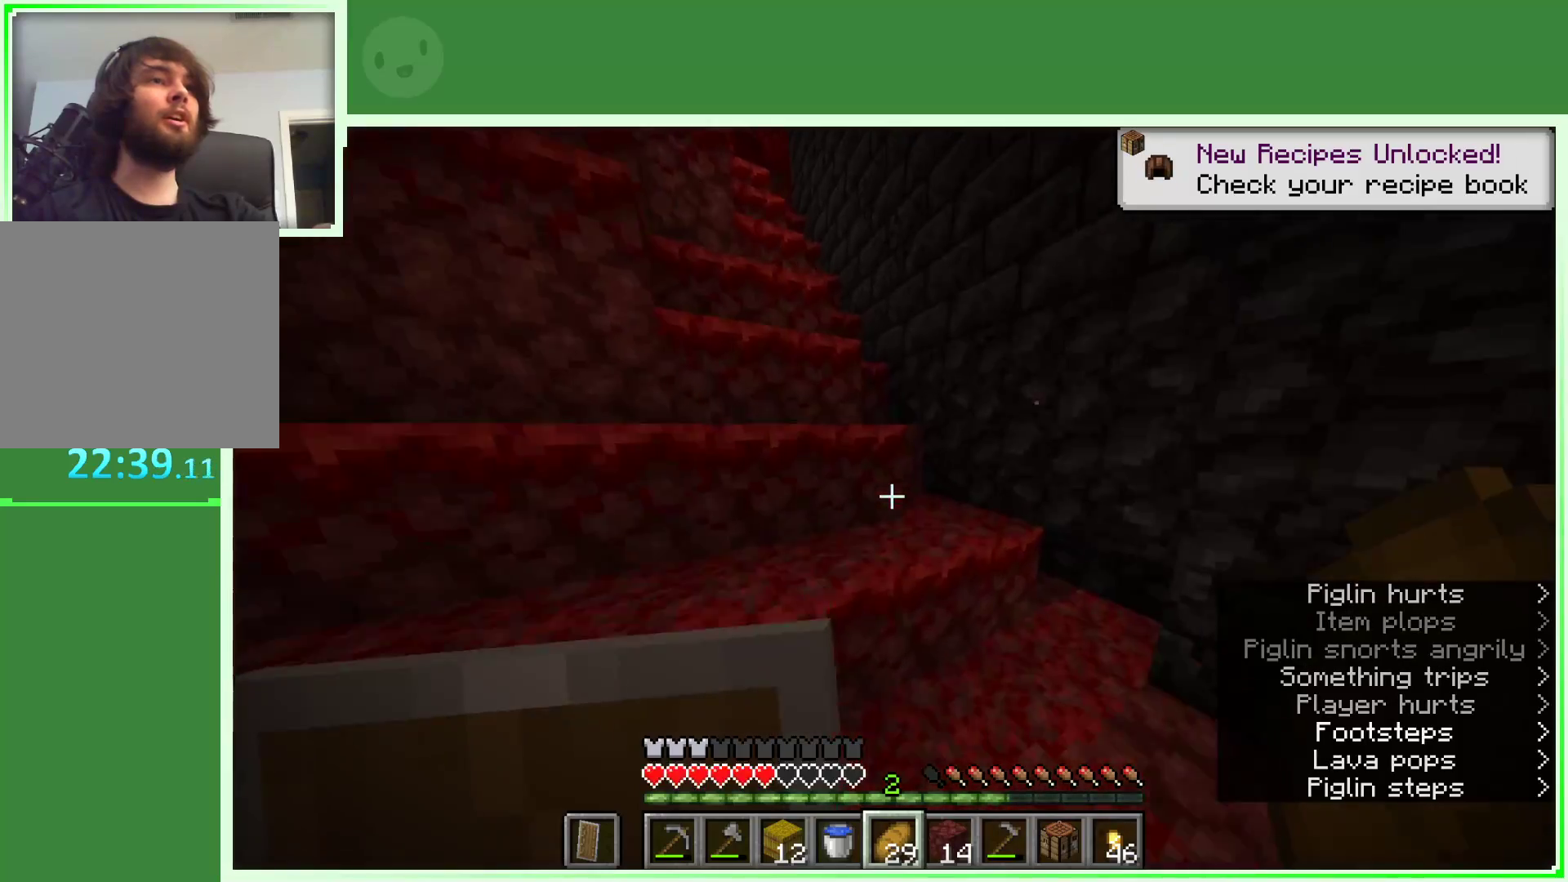
{"keys": ["d", "space", "w"], "mouse": [], "events": [[233, "d", "down"]]}
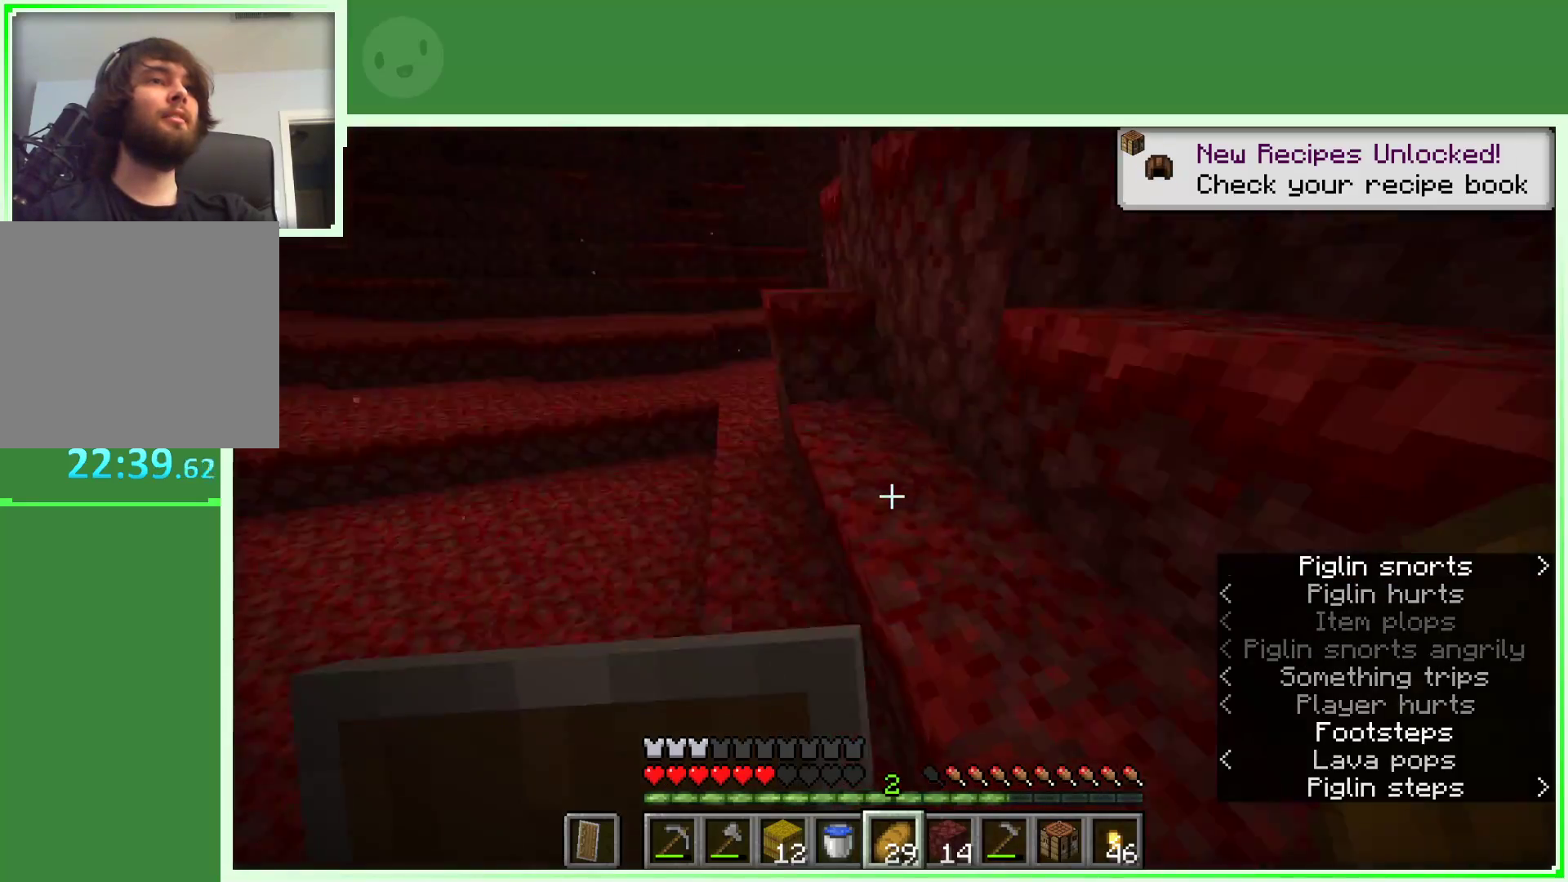
{"keys": ["d", "s", "space"], "mouse": [], "events": [[17, "w", "up"], [200, "s", "down"], [200, "space", "up"], [483, "space", "down"]]}
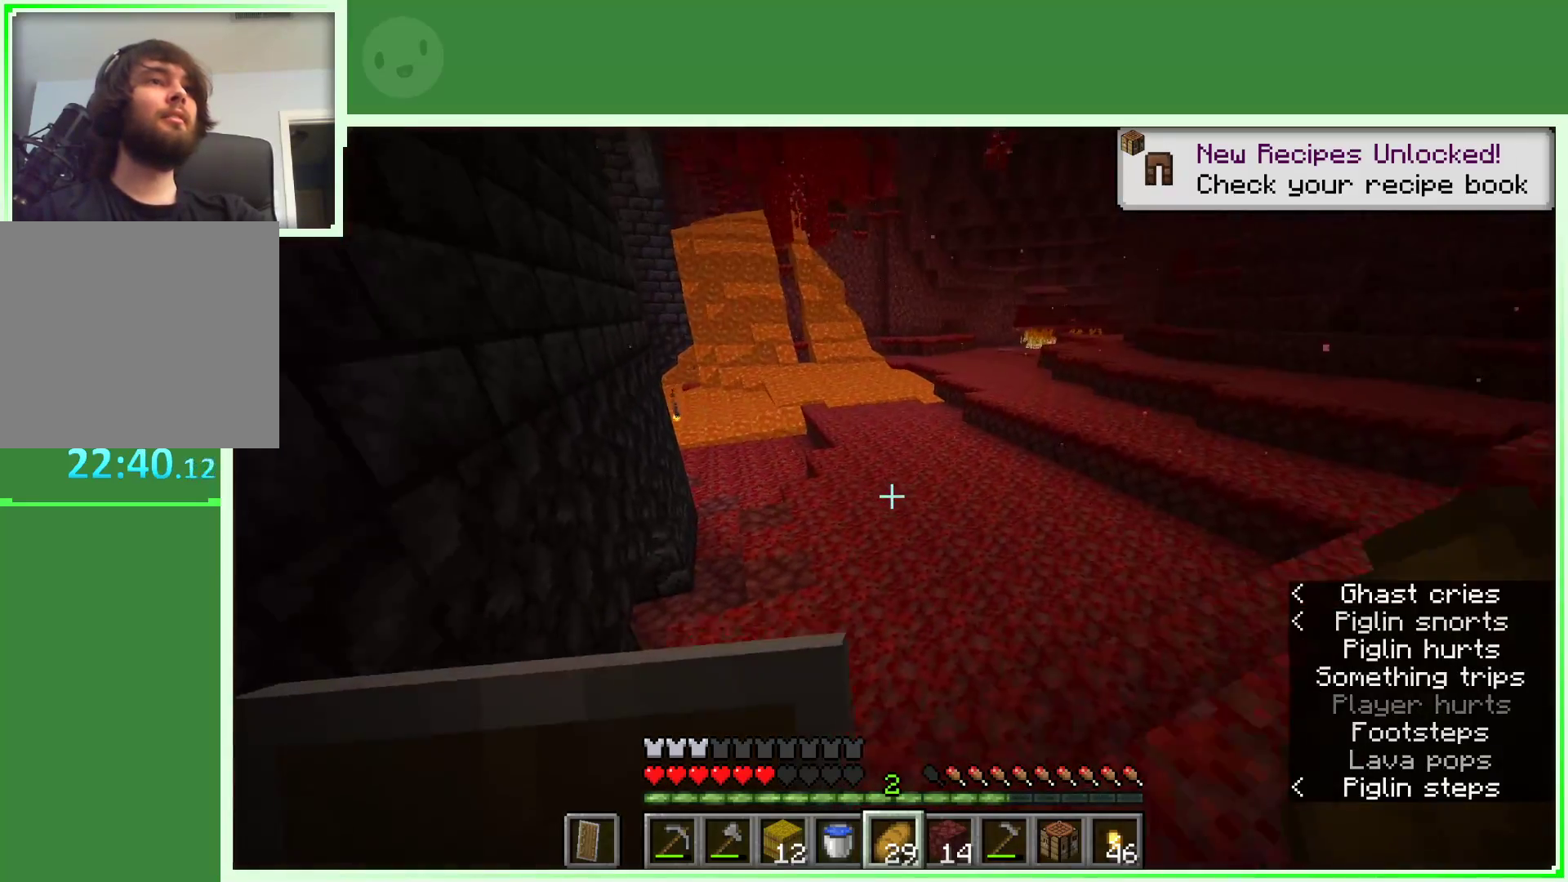
{"keys": ["d", "space", "w"], "mouse": [], "events": [[267, "space", "up"], [367, "s", "up"], [450, "space", "down"], [450, "w", "down"]]}
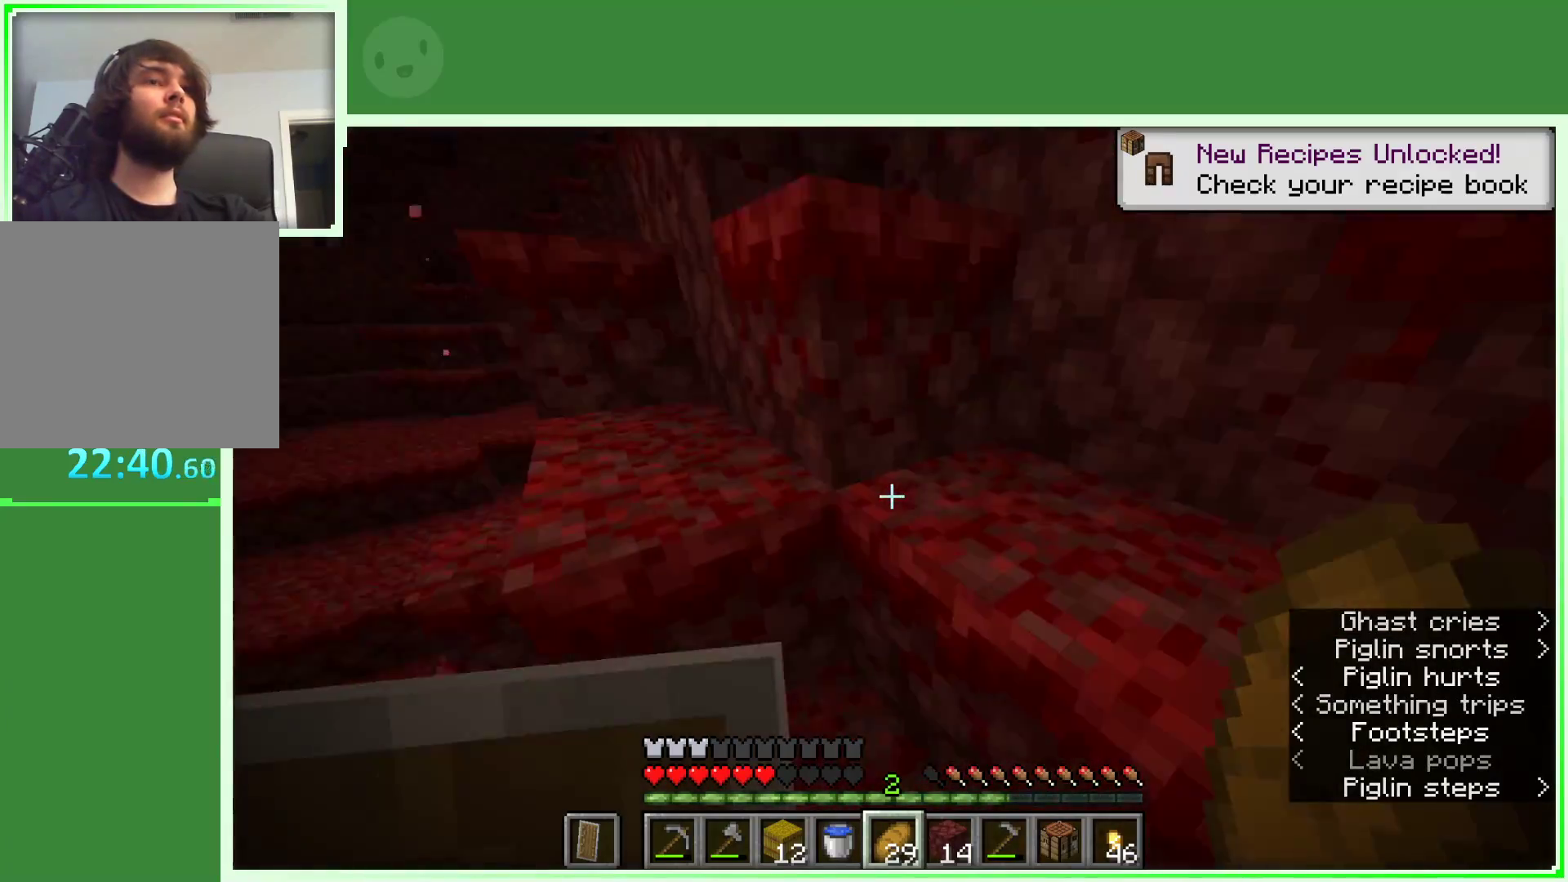
{"keys": ["d", "space", "w"], "mouse": [], "events": [[233, "space", "up"], [283, "d", "up"], [433, "d", "down"], [433, "space", "down"]]}
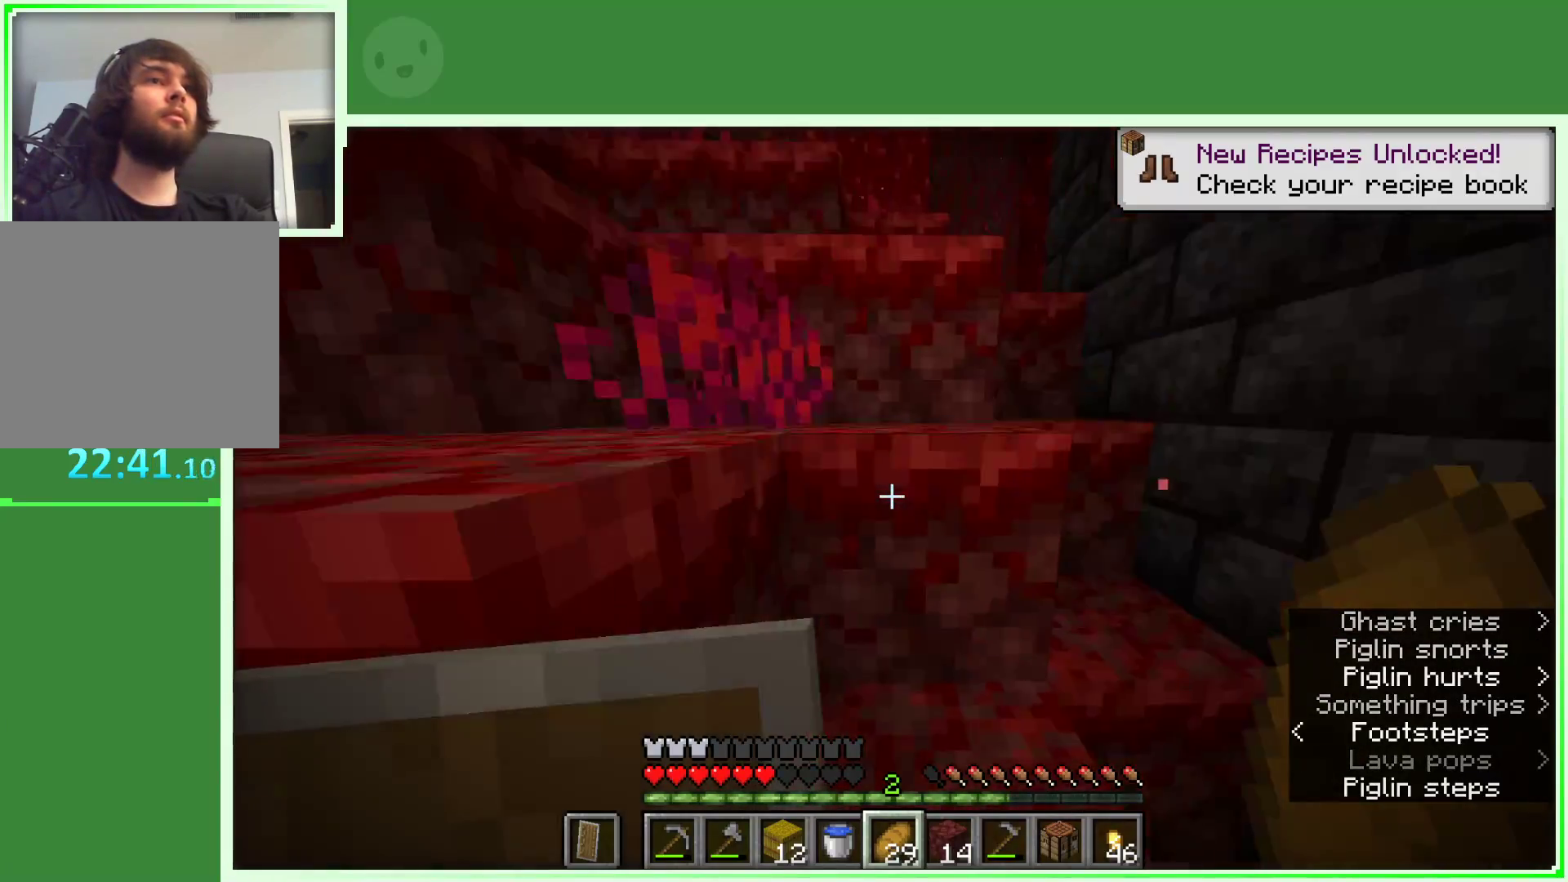
{"keys": ["a", "space", "w"], "mouse": [], "events": [[200, "d", "up"], [250, "space", "up"], [350, "space", "down"], [400, "a", "down"]]}
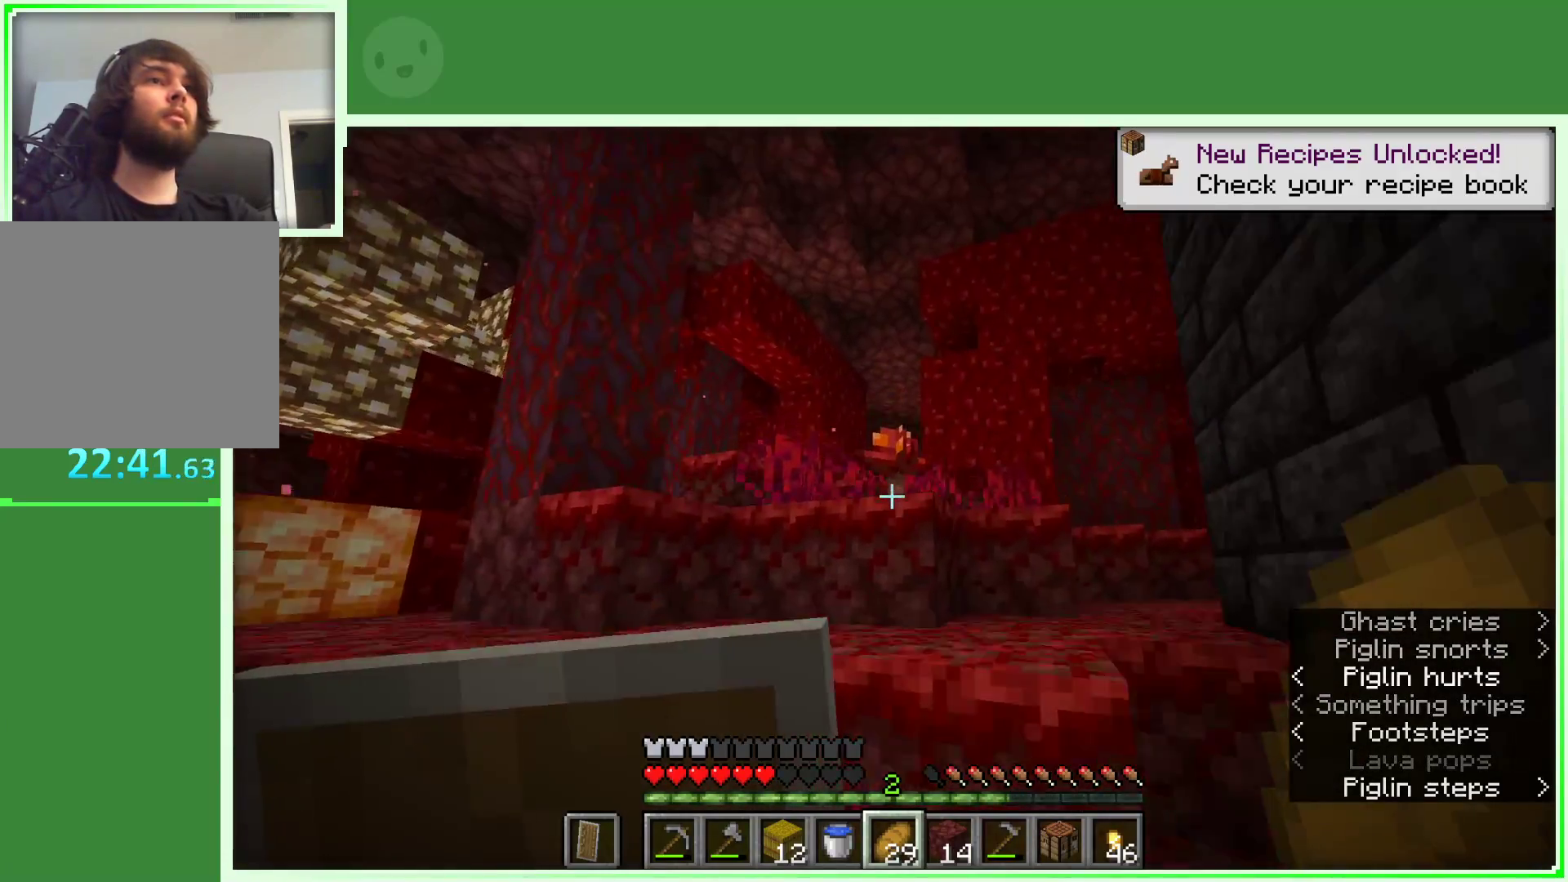
{"keys": ["a", "space", "w"], "mouse": [], "events": [[167, "space", "up"], [317, "space", "down"]]}
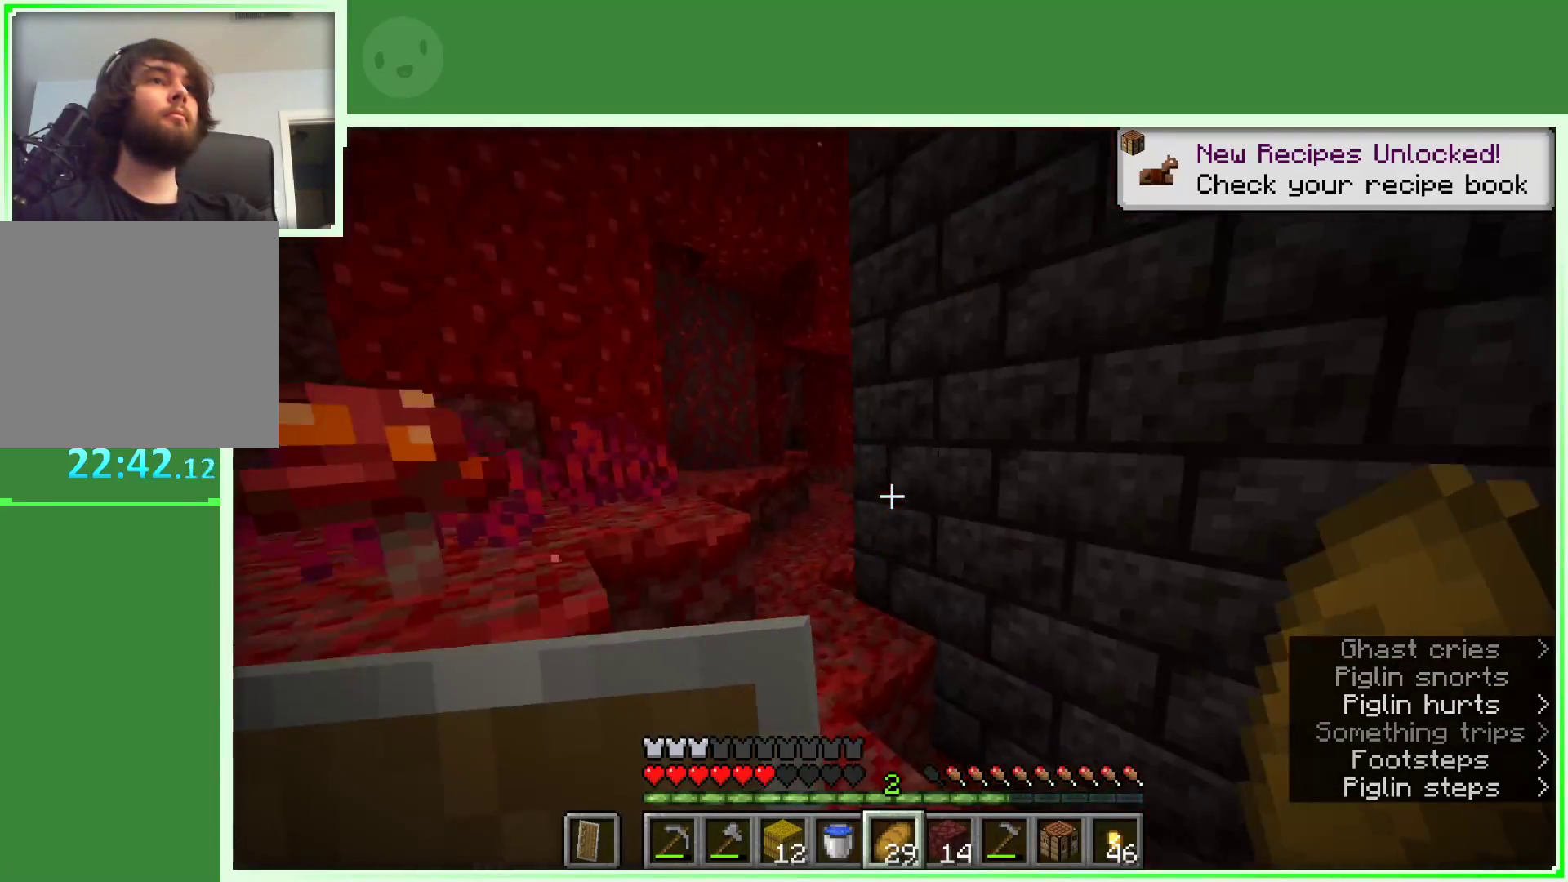
{"keys": ["a", "w"], "mouse": [], "events": [[50, "space", "up"], [233, "space", "down"], [417, "space", "up"]]}
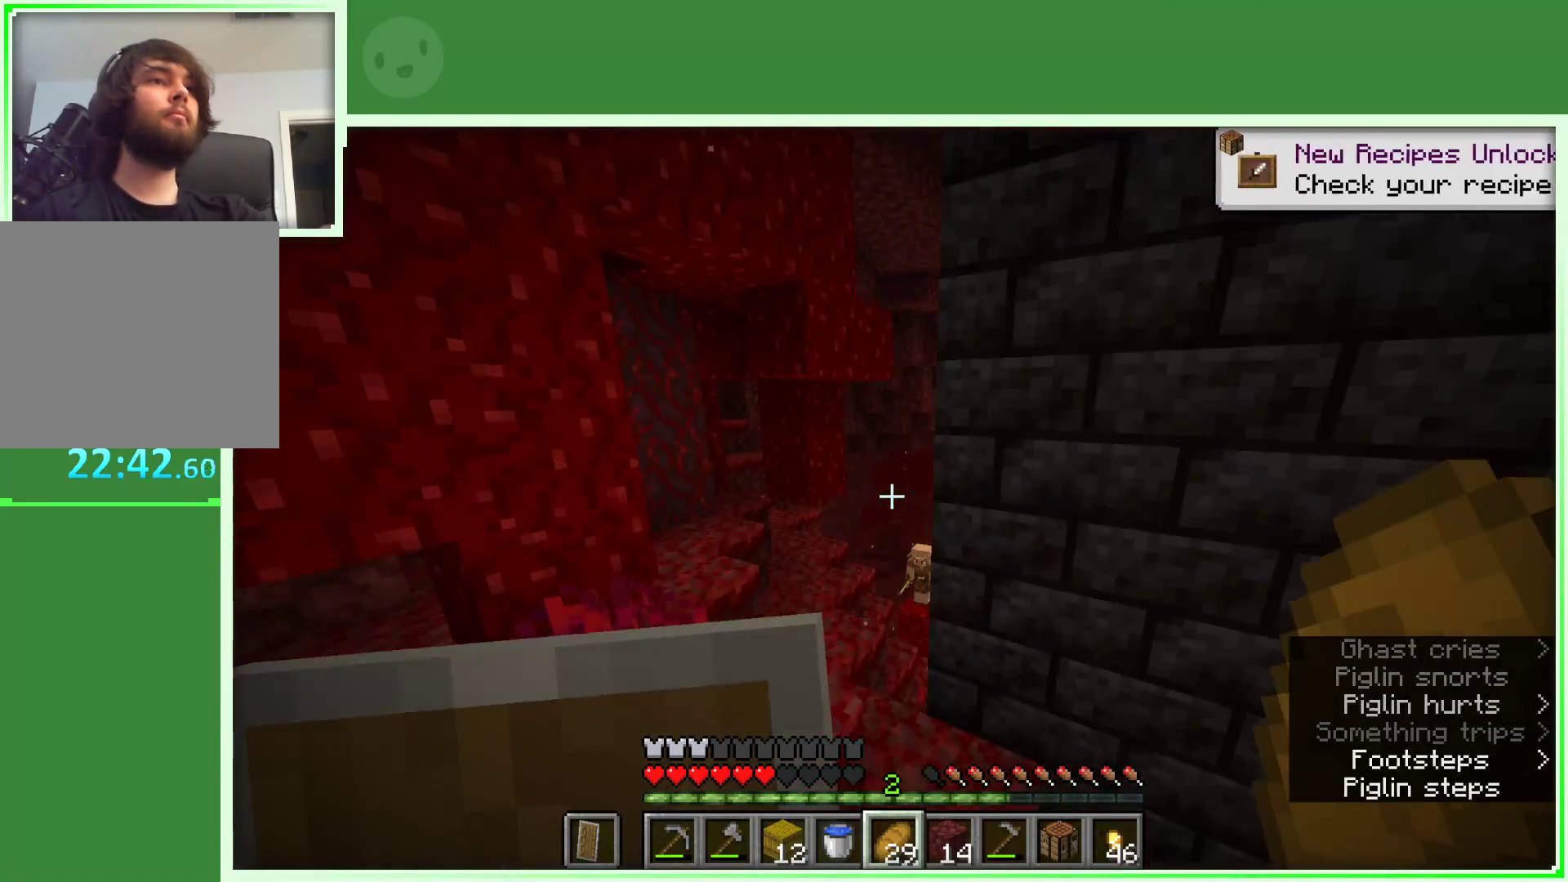
{"keys": ["w"], "mouse": ["right"], "events": [[433, "mouse_right", "down"], [483, "a", "up"]]}
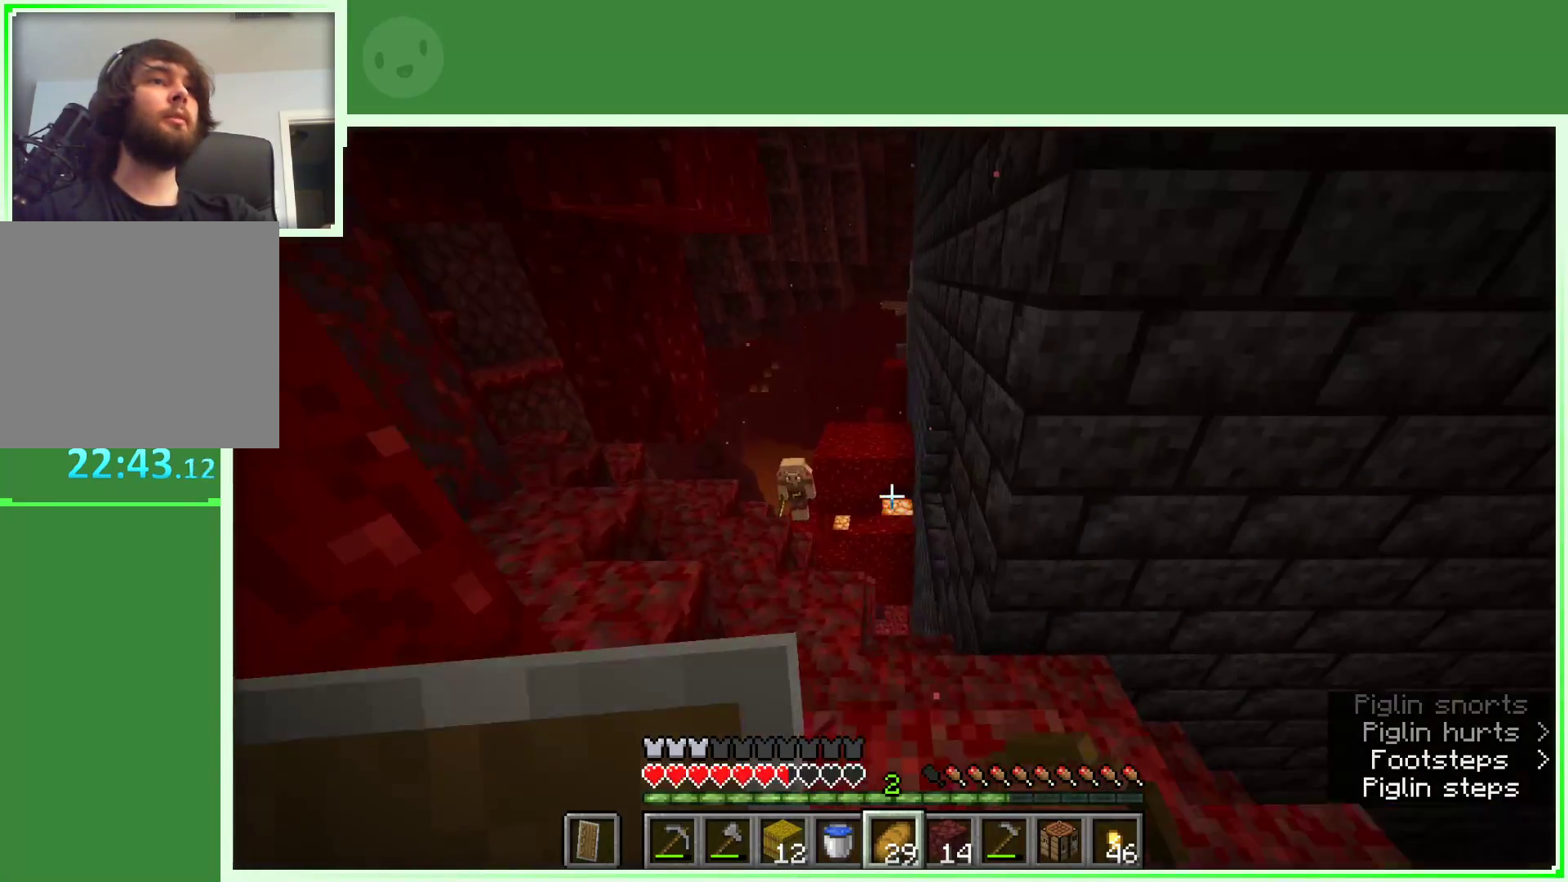
{"keys": ["s"], "mouse": ["right"], "events": [[133, "w", "up"], [417, "s", "down"]]}
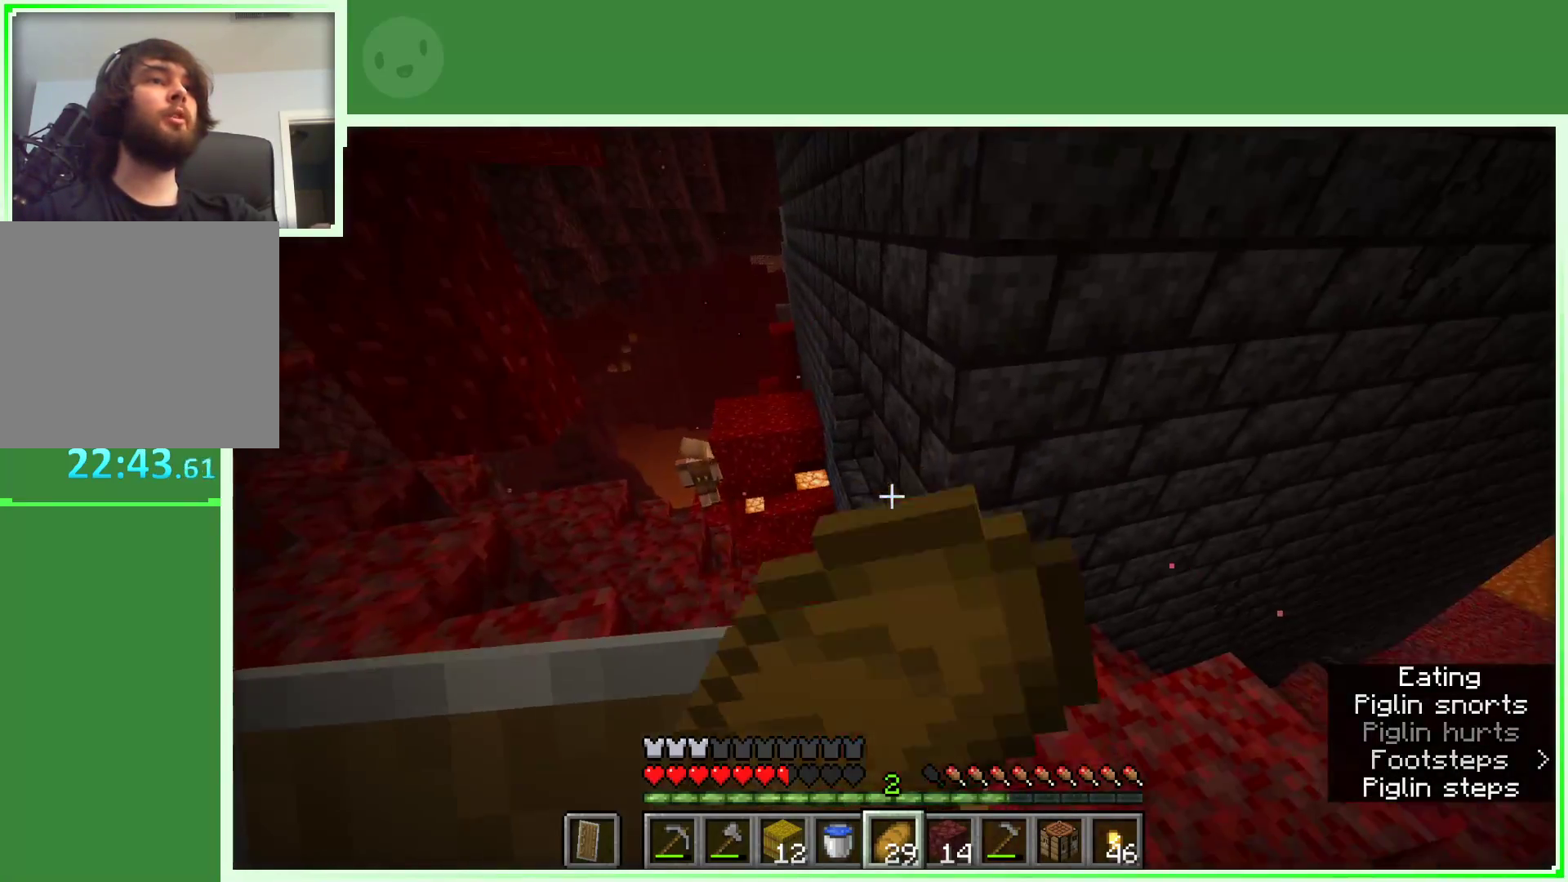
{"keys": ["a"], "mouse": ["right"], "events": [[50, "a", "down"], [233, "s", "up"]]}
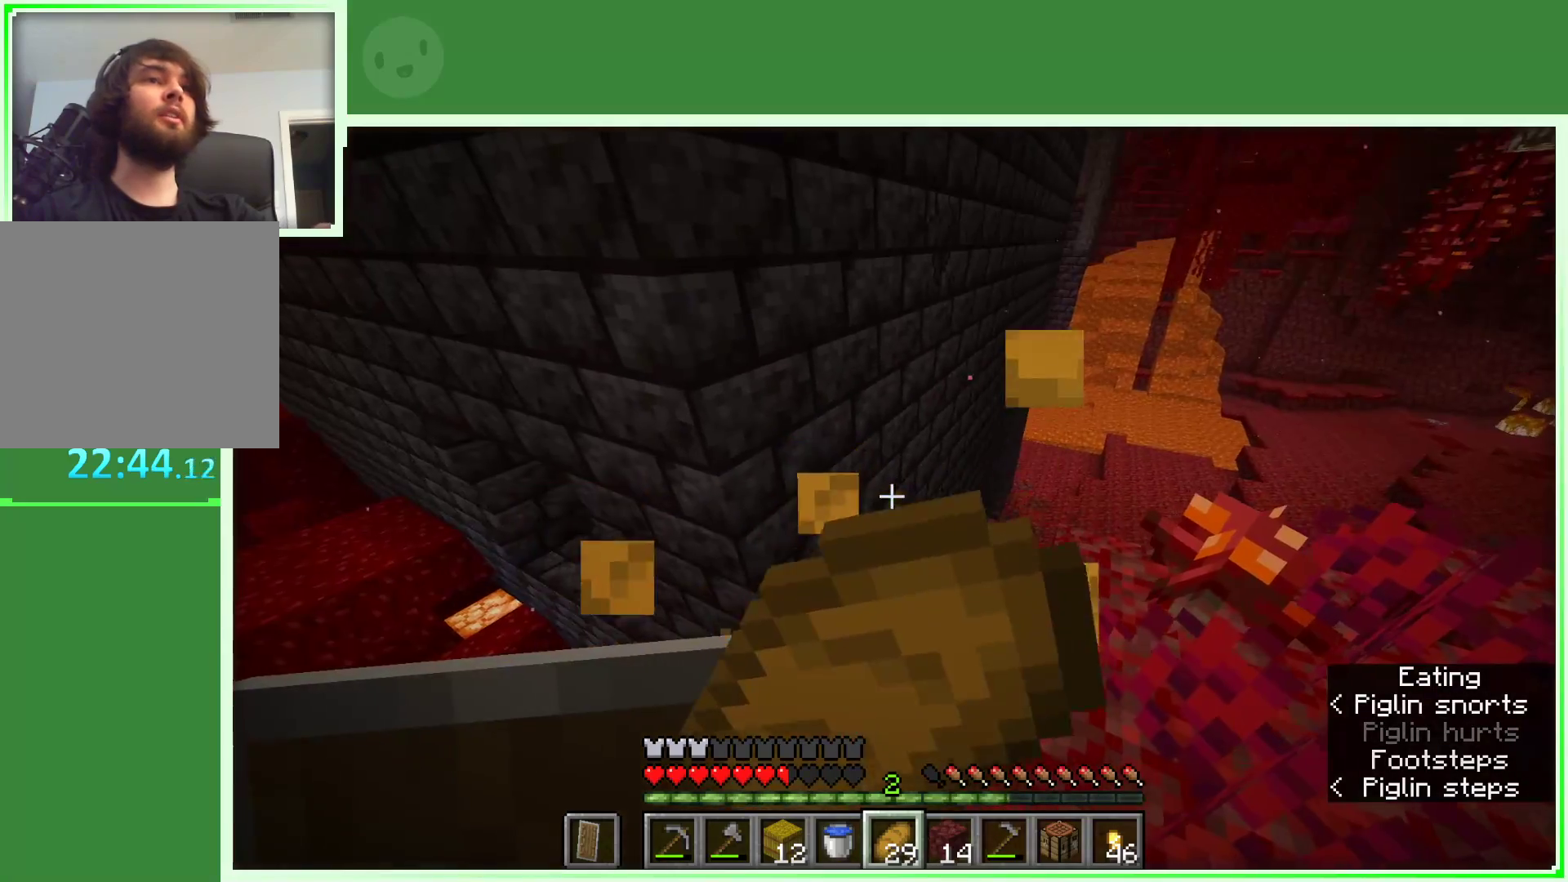
{"keys": ["a"], "mouse": ["right"], "events": []}
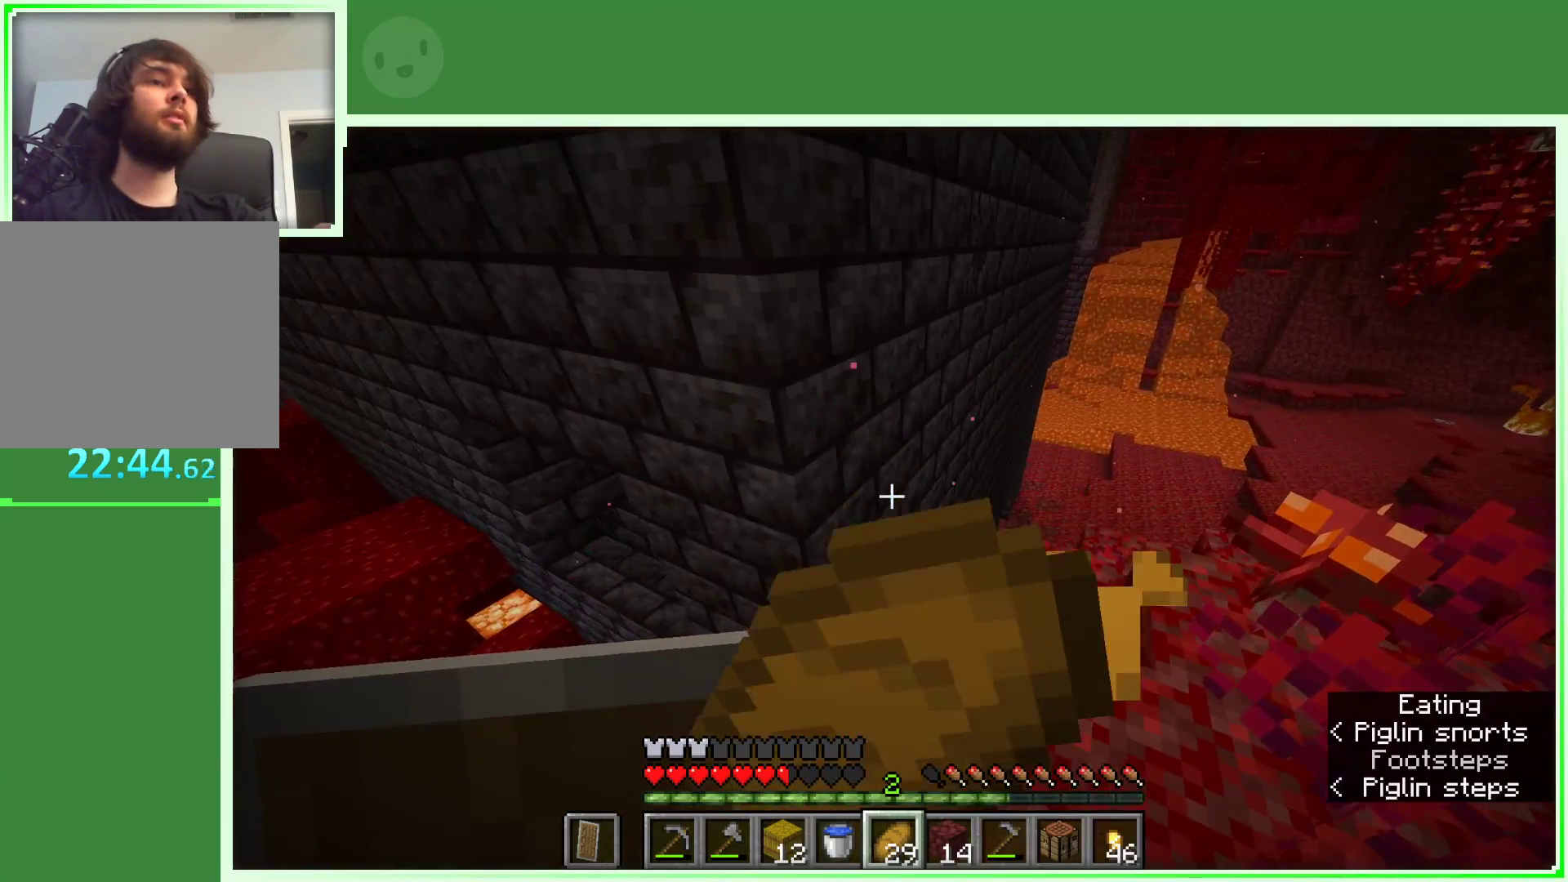
{"keys": [], "mouse": [], "events": [[267, "a", "up"], [450, "mouse_right", "up"]]}
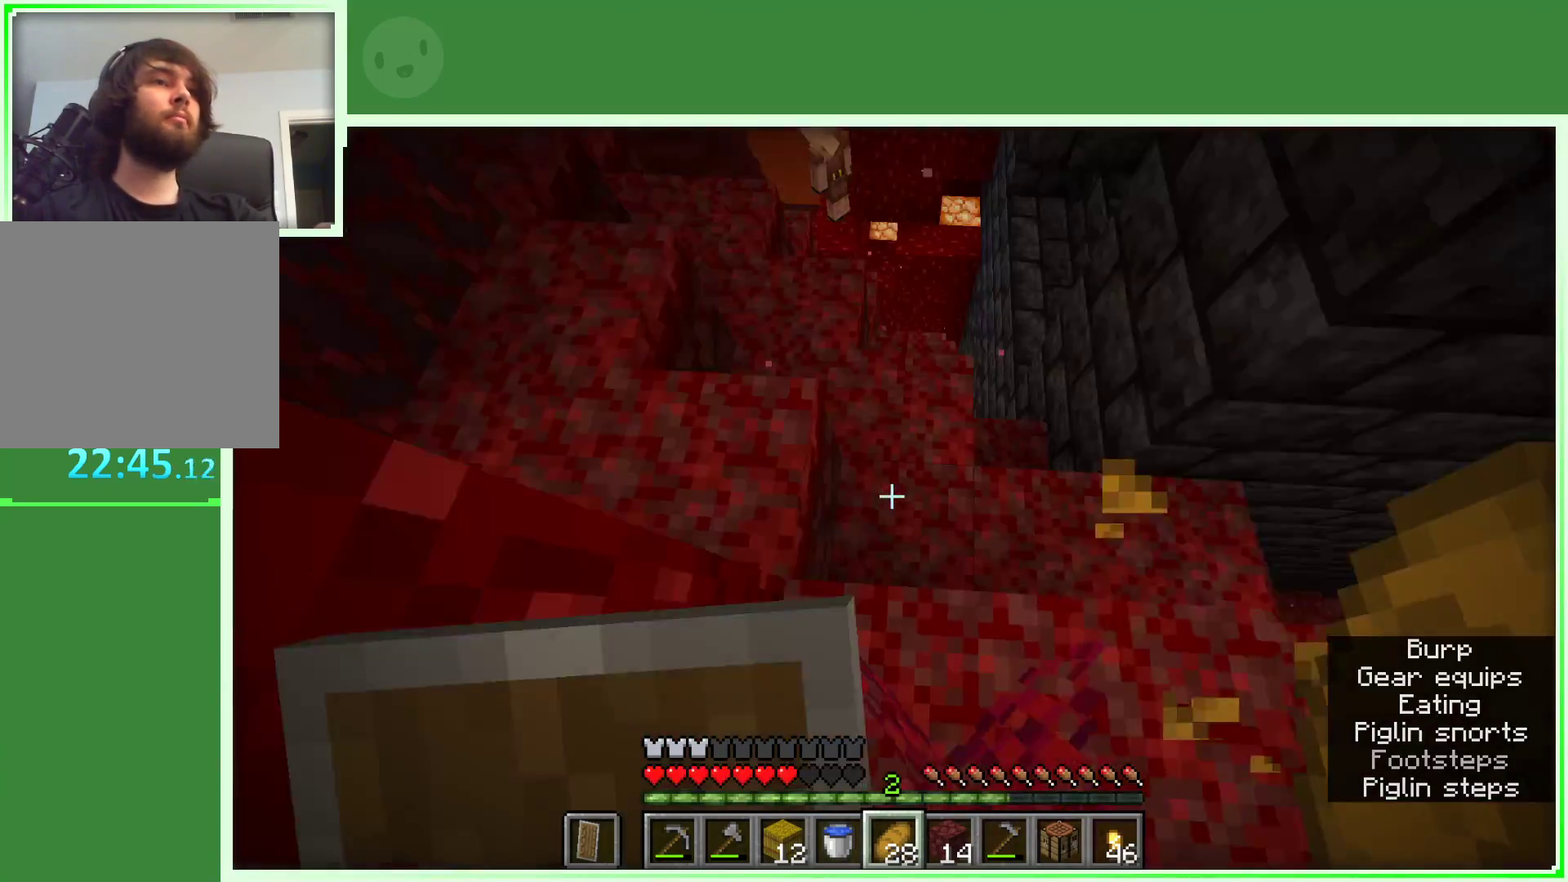
{"keys": ["w"], "mouse": [], "events": [[100, "w", "down"], [150, "w", "up"], [233, "w", "down"]]}
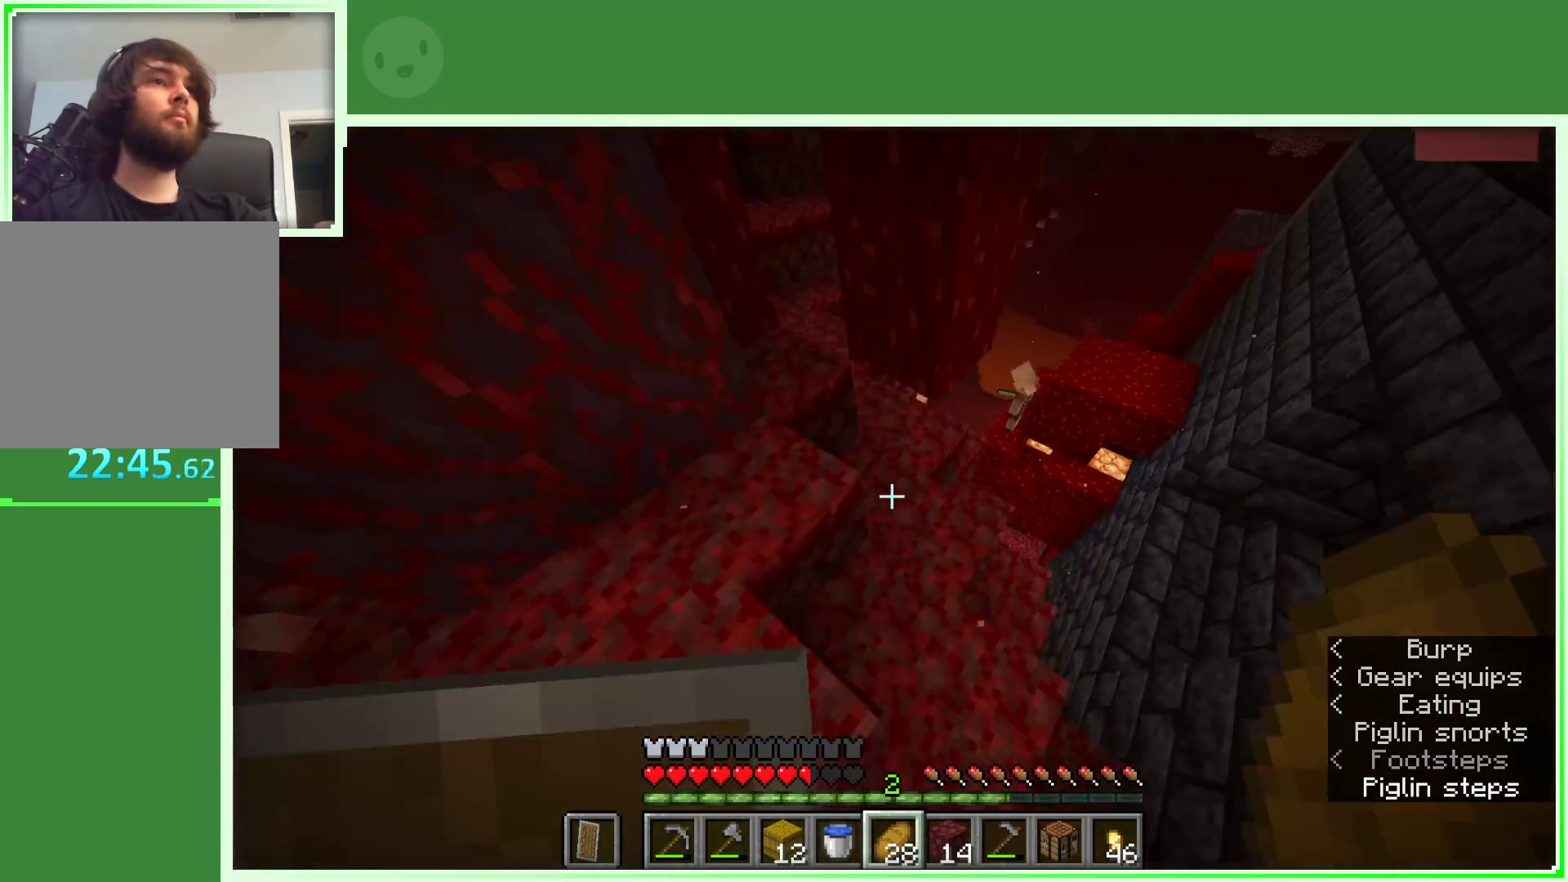
{"keys": ["a", "w"], "mouse": [], "events": [[167, "d", "down"], [250, "d", "up"], [483, "a", "down"]]}
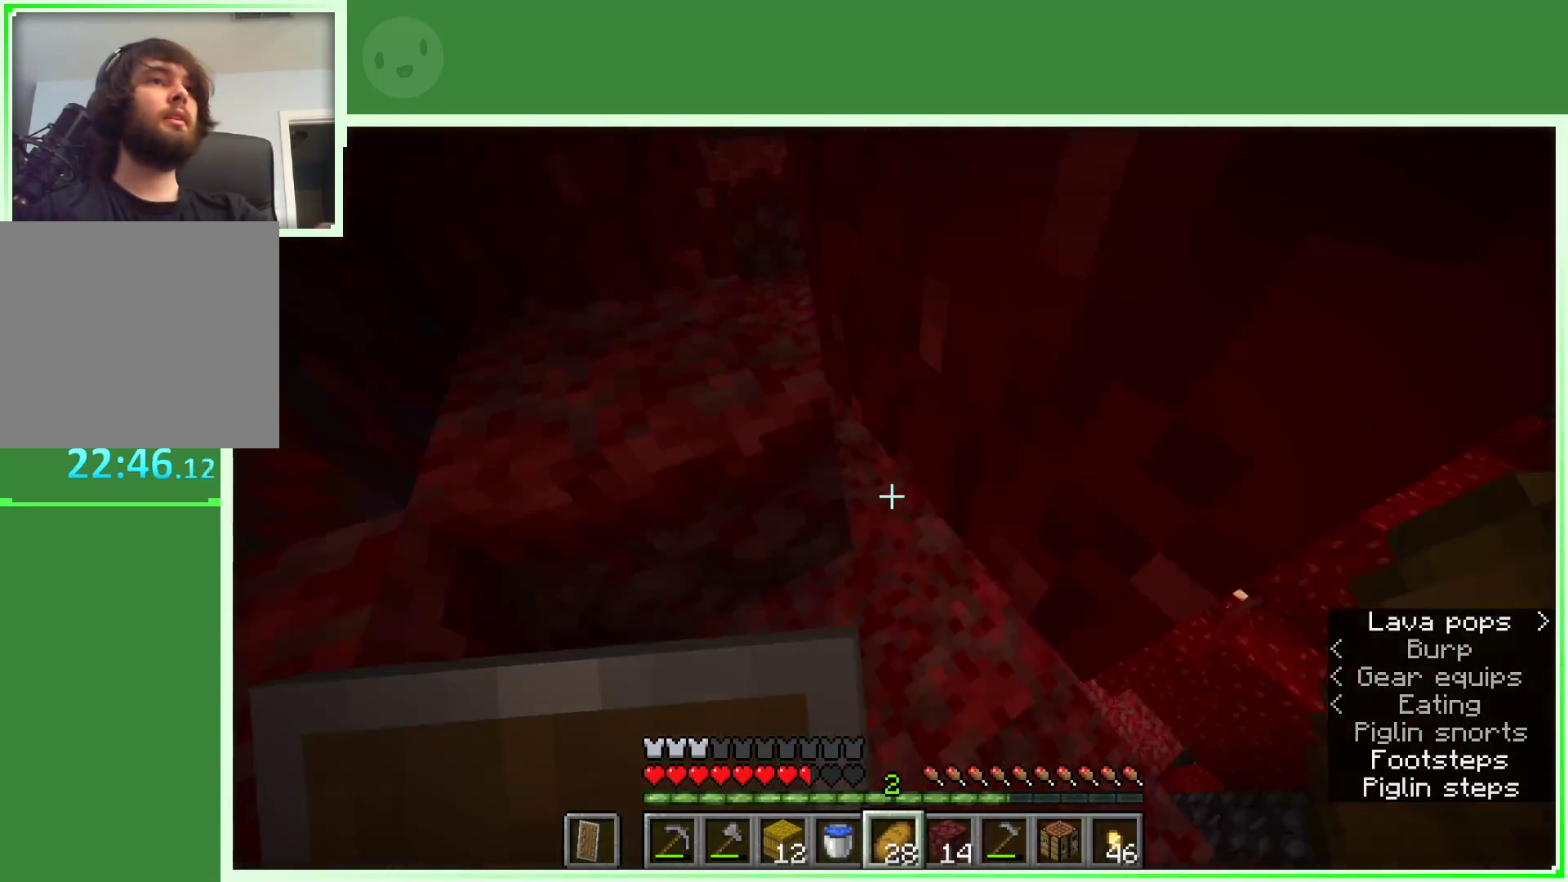
{"keys": ["w"], "mouse": [], "events": [[133, "space", "down"], [217, "a", "up"], [317, "space", "up"]]}
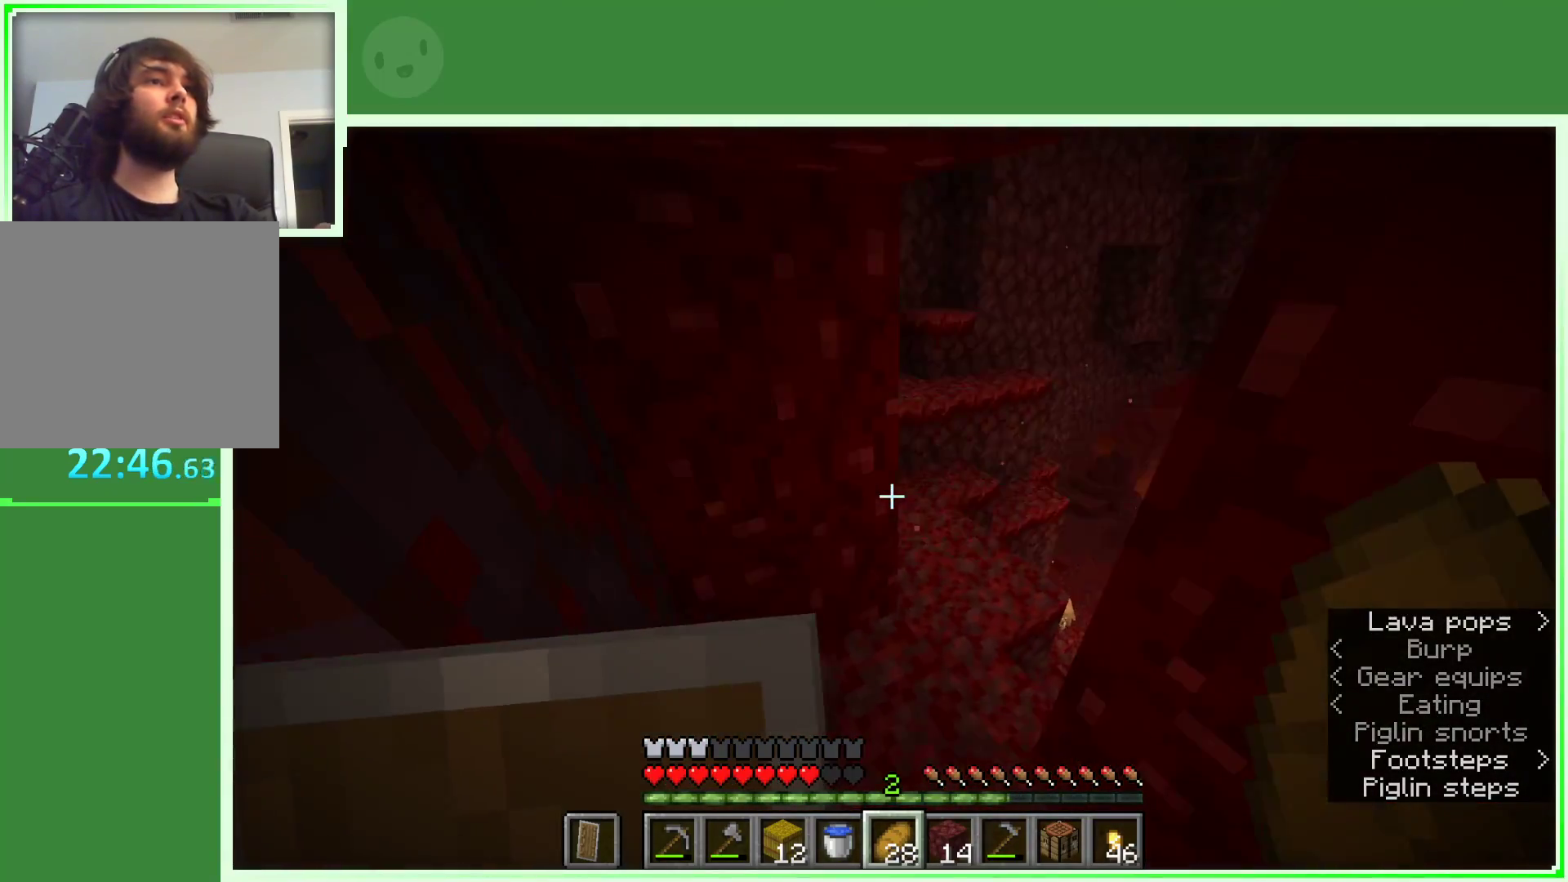
{"keys": ["w"], "mouse": [], "events": [[50, "d", "down"], [183, "d", "up"], [283, "a", "down"], [467, "a", "up"]]}
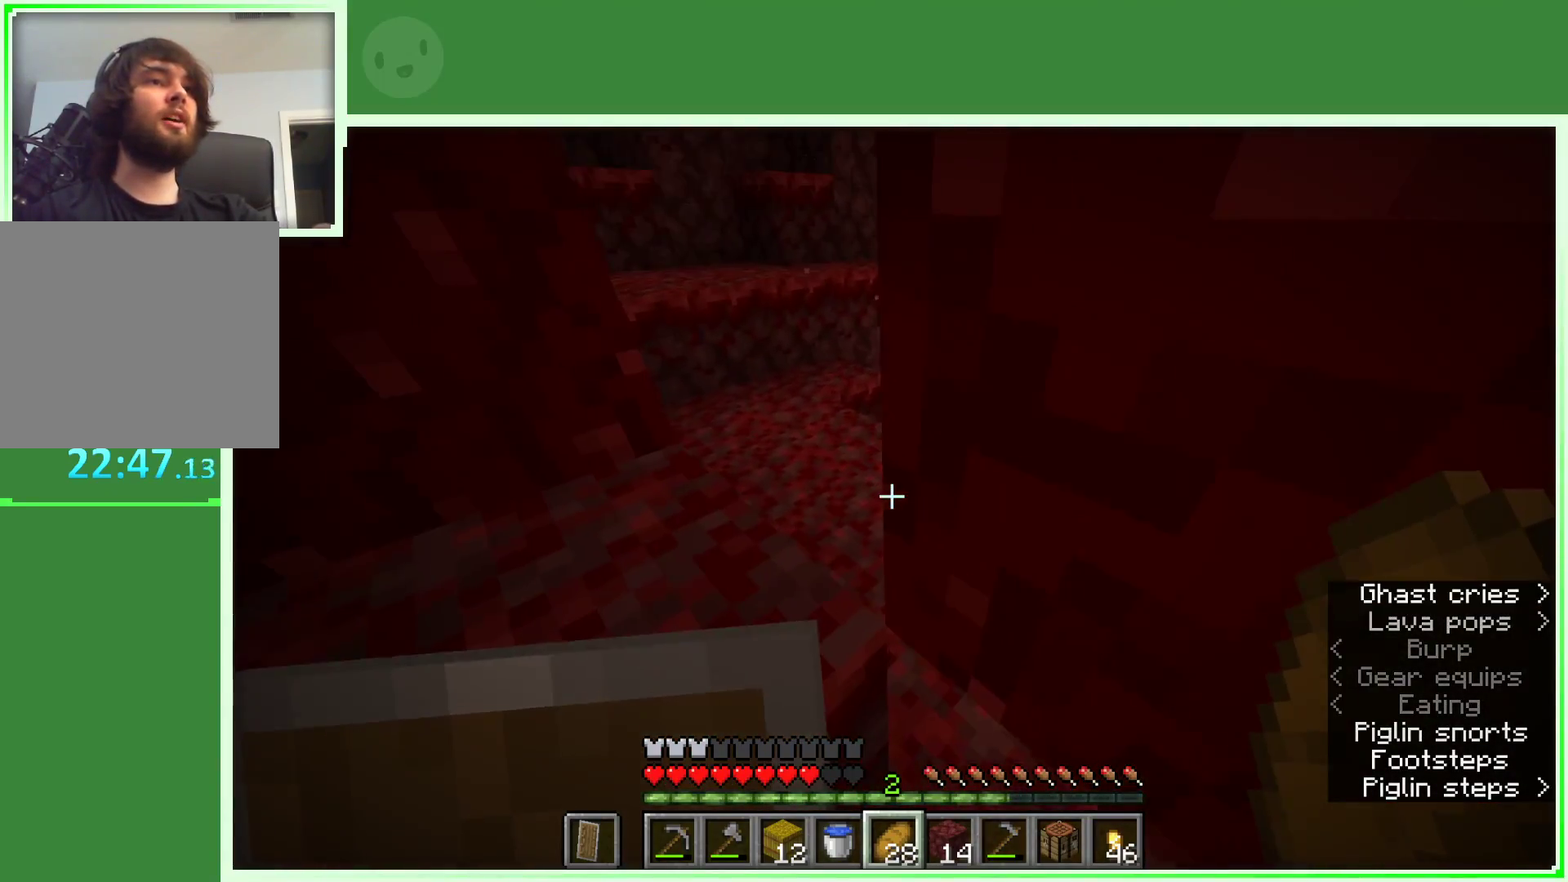
{"keys": ["w"], "mouse": [], "events": [[67, "space", "down"], [117, "a", "down"], [250, "space", "up"], [400, "a", "up"]]}
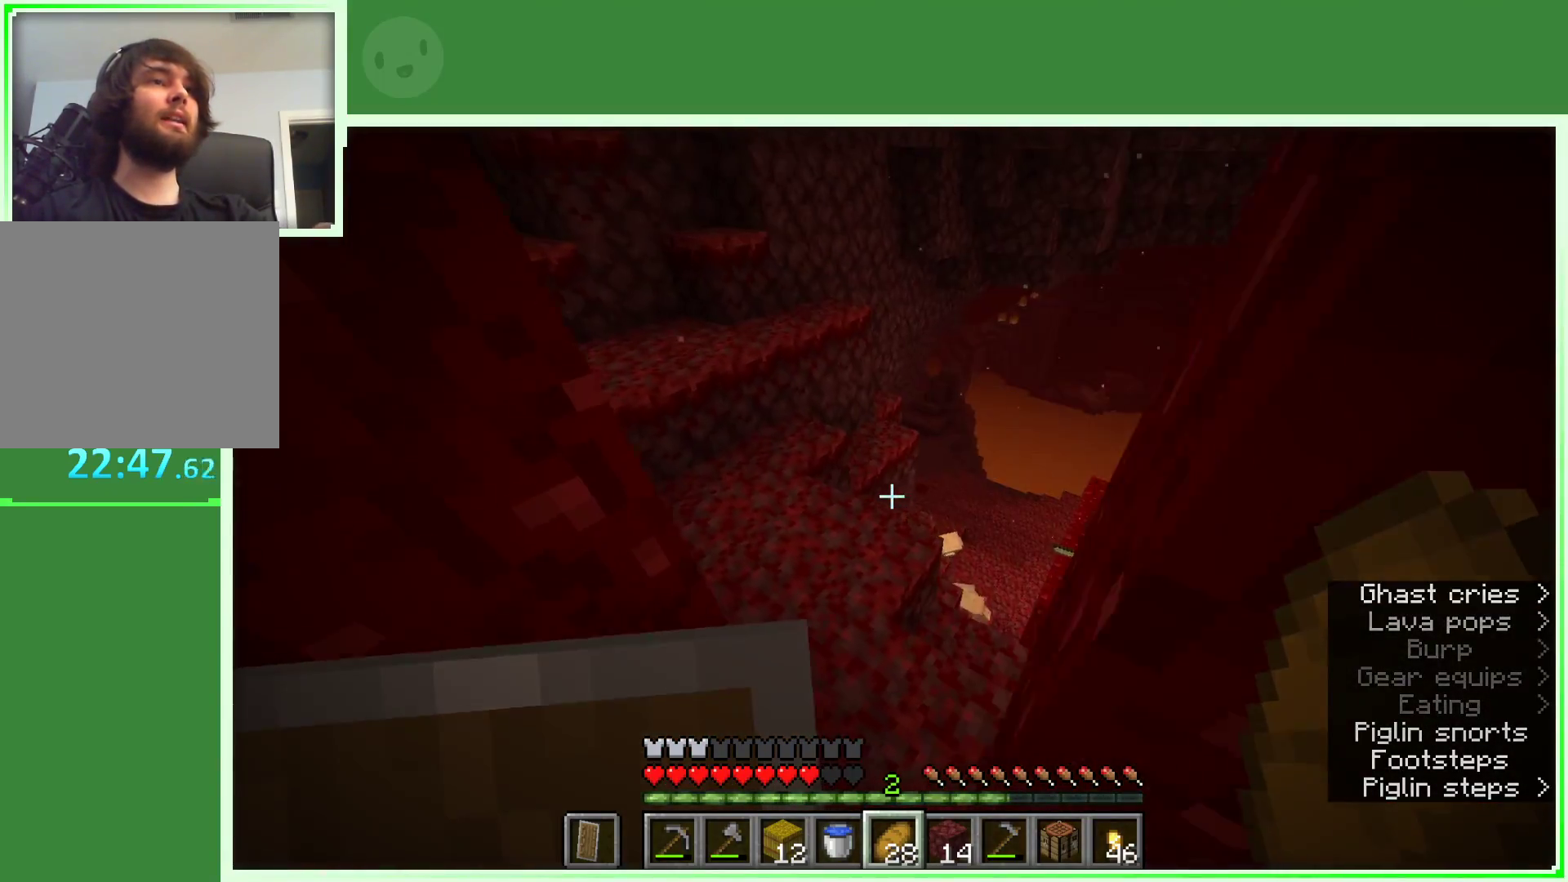
{"keys": ["a", "w"], "mouse": [], "events": [[500, "a", "down"]]}
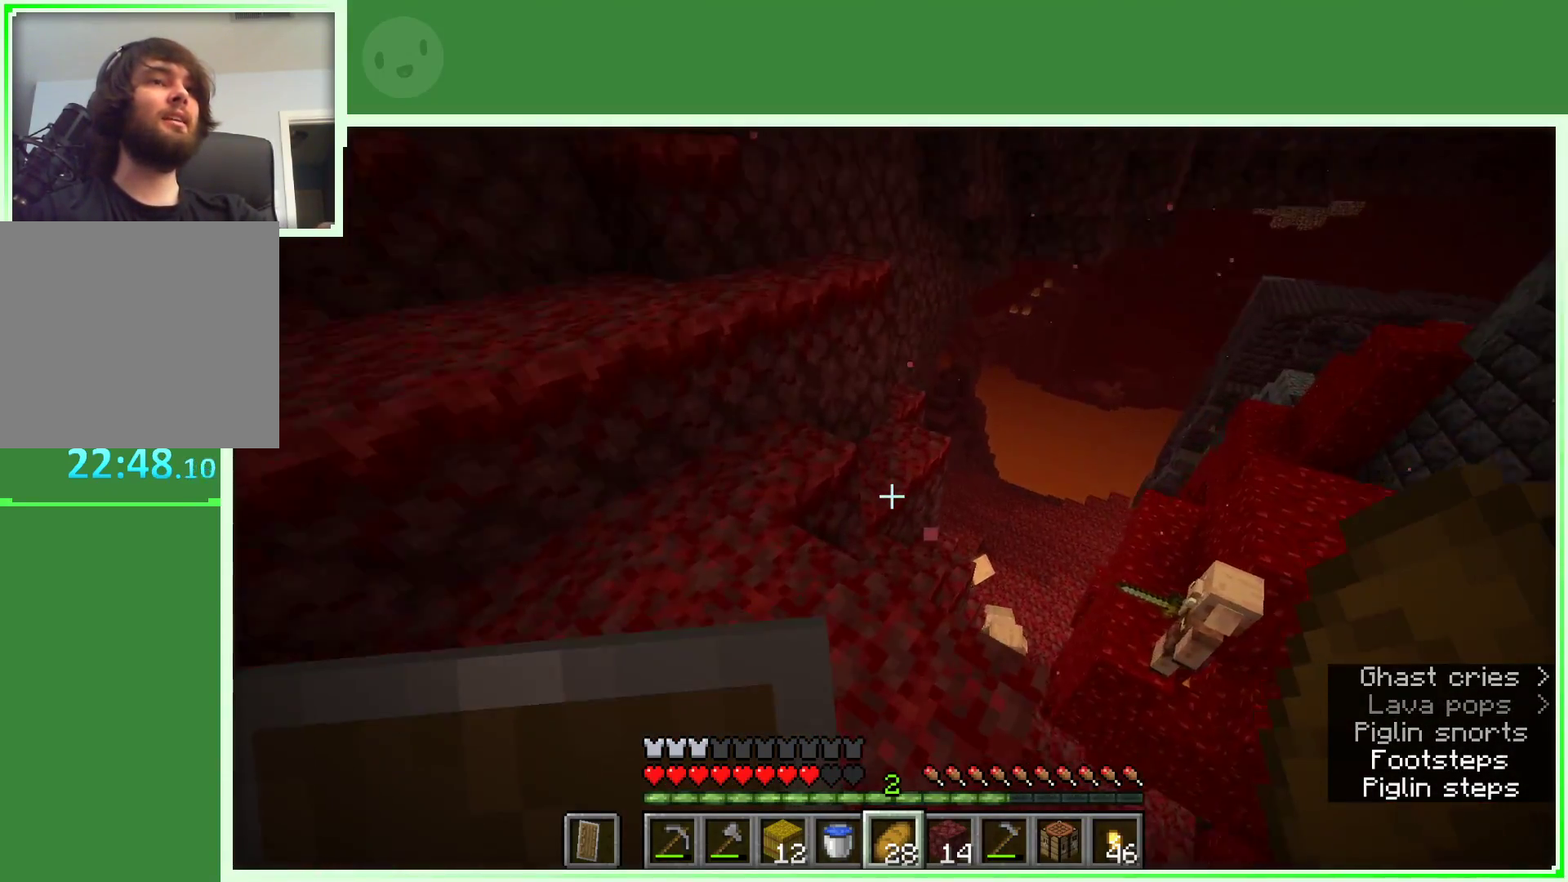
{"keys": ["a", "w"], "mouse": [], "events": []}
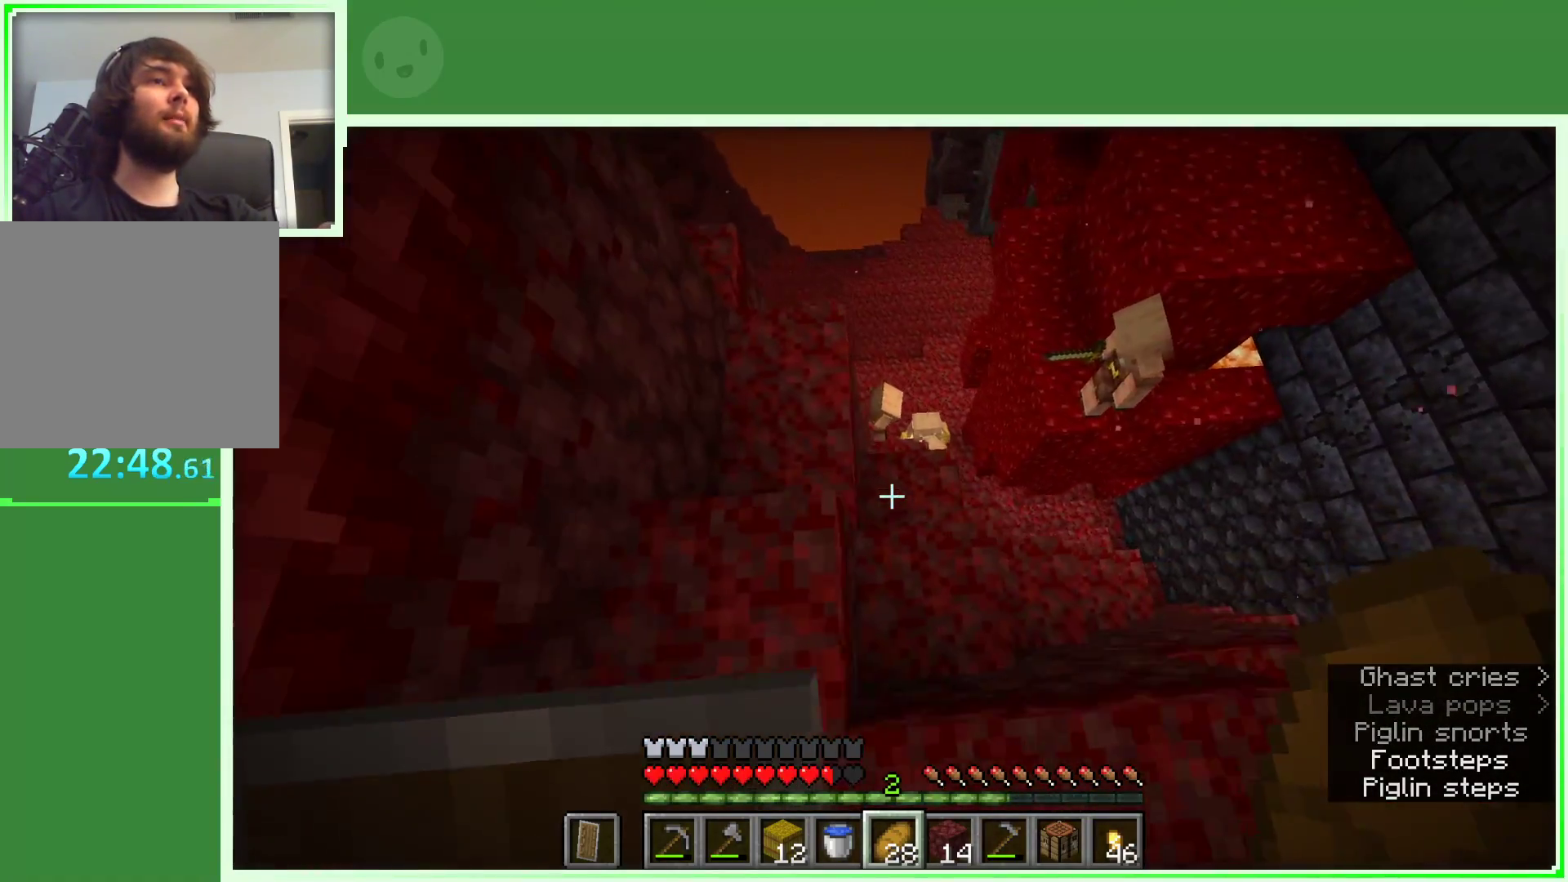
{"keys": [], "mouse": [], "events": [[117, "a", "up"], [400, "w", "up"]]}
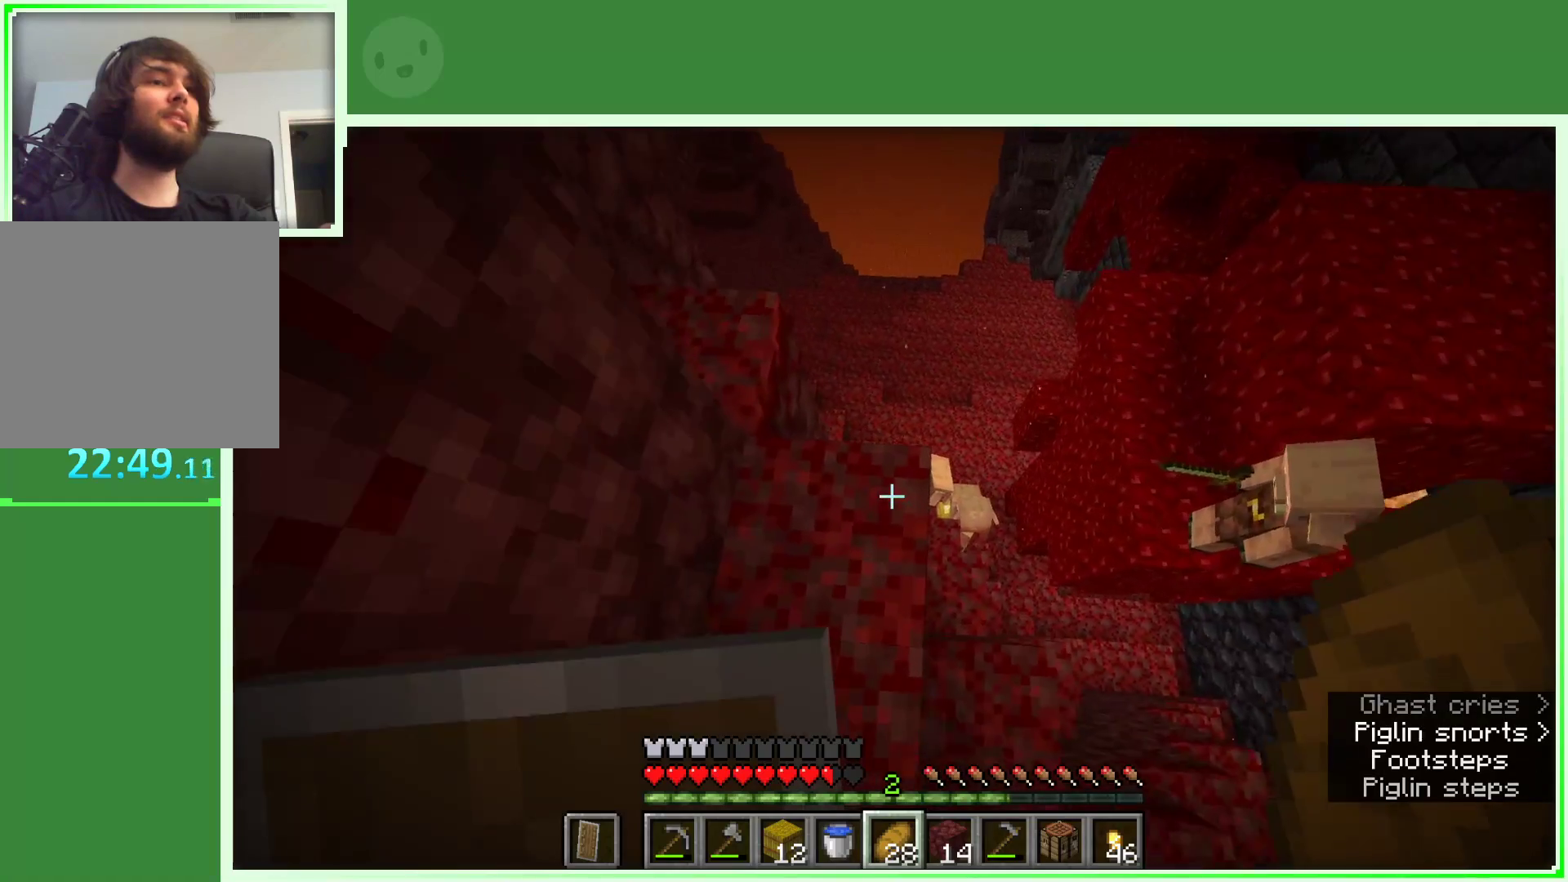
{"keys": [], "mouse": [], "events": []}